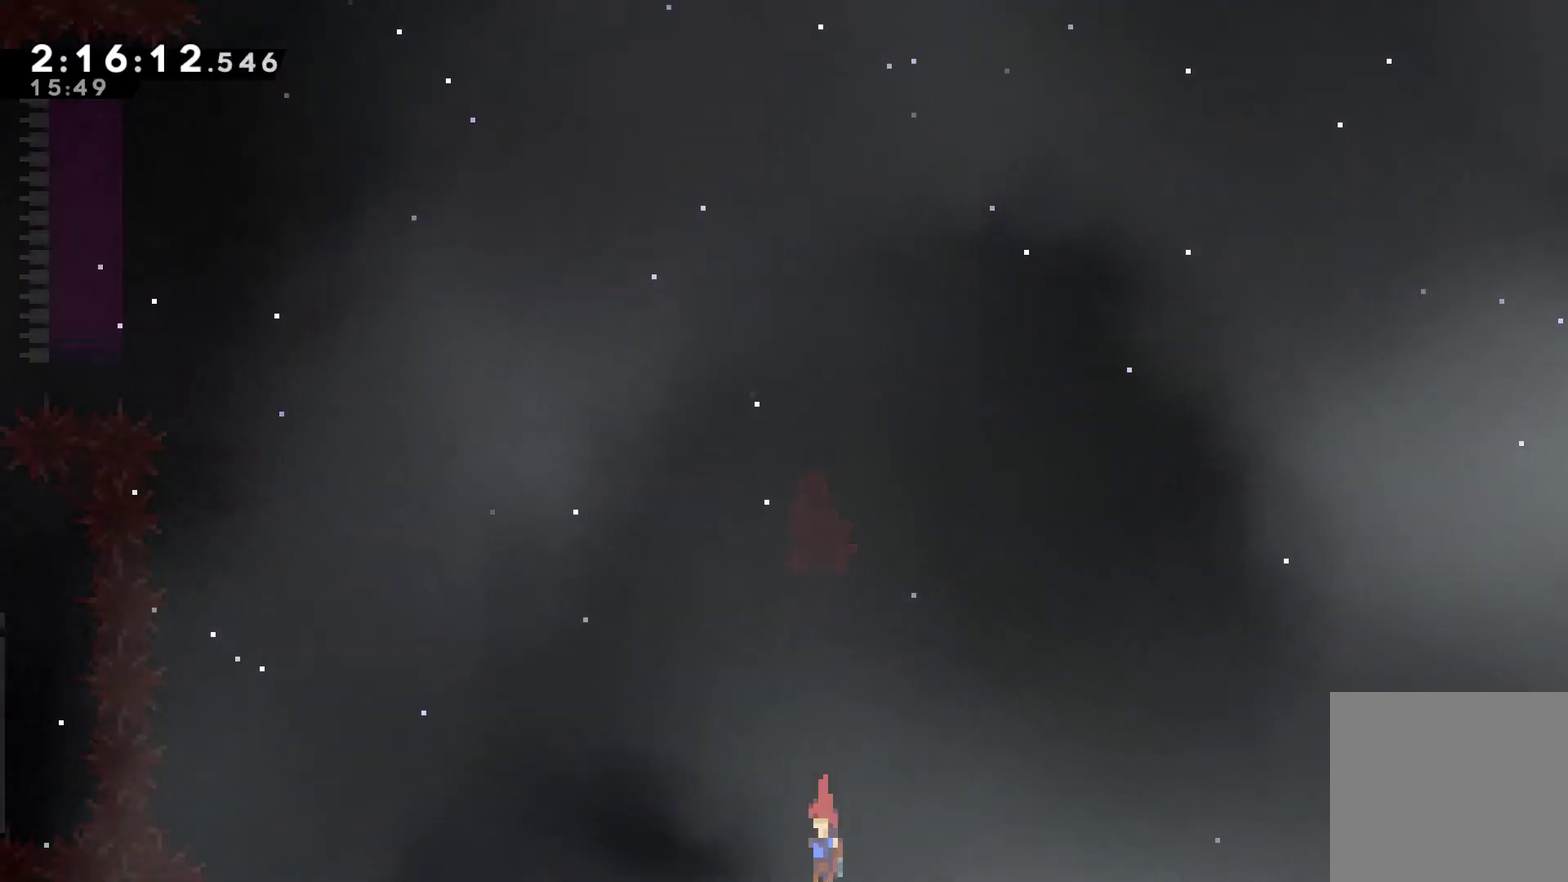
Gameplay with a controller (Xbox layout); each line is a JSON object with the inputs held at the frame after it. "events" lists button and stick changes between this image and that frame as [ms after this image, input, new state], when the widget could be followed in between. This document gives stick clicks only as held states, not as events.
{"buttons": ["A"], "left_stick": "center", "right_stick": "center", "events": [[500, "A", "down"]]}
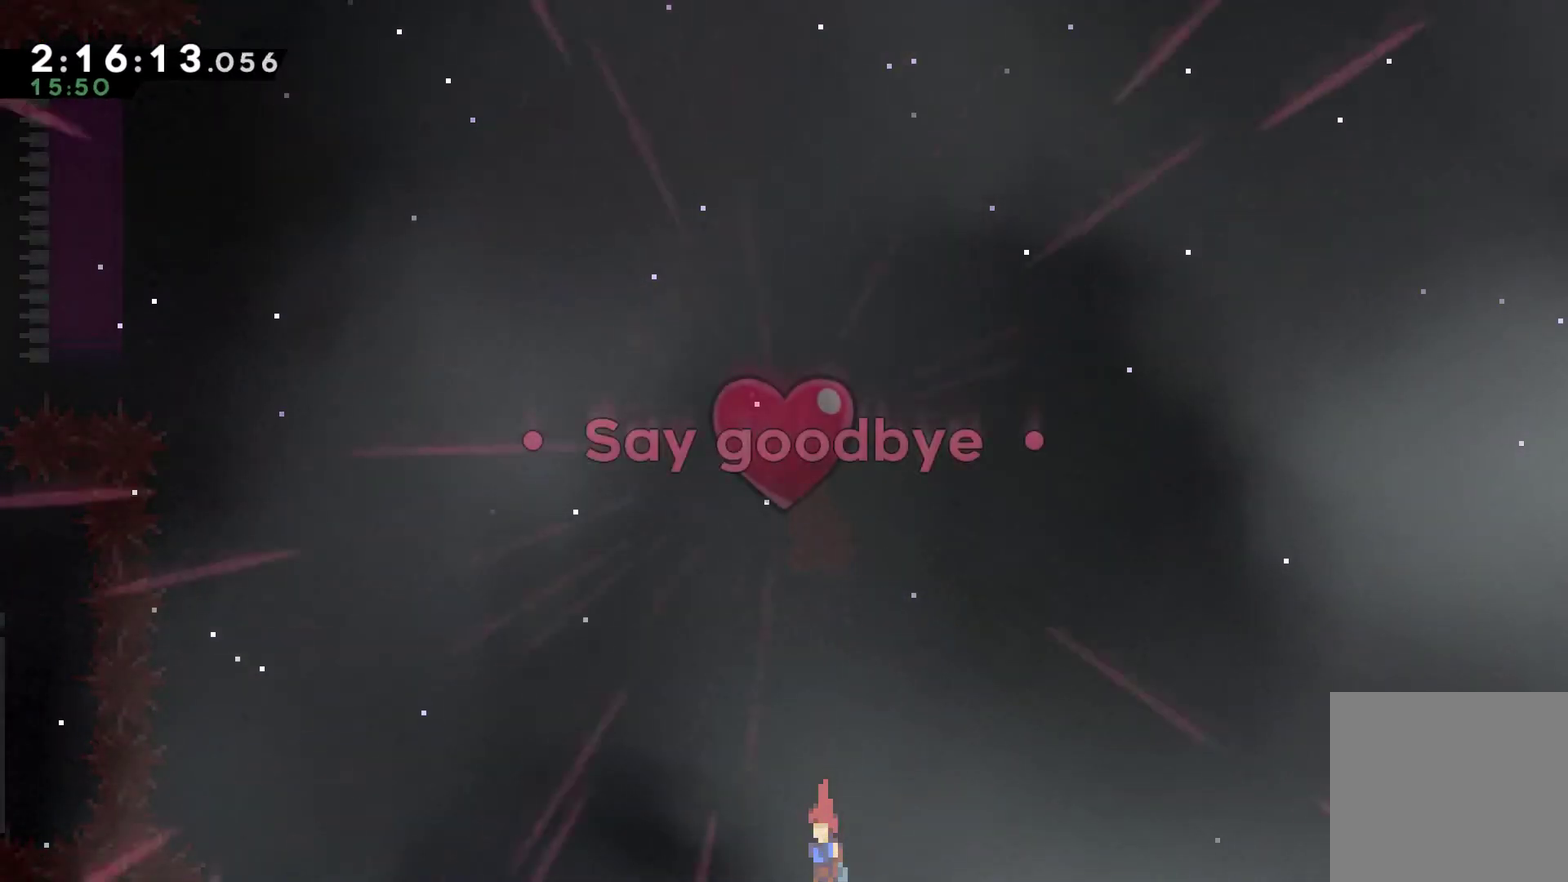
{"buttons": ["A"], "left_stick": "center", "right_stick": "center", "events": [[67, "A", "up"], [167, "A", "down"], [233, "A", "up"], [300, "A", "down"], [400, "A", "up"], [467, "A", "down"]]}
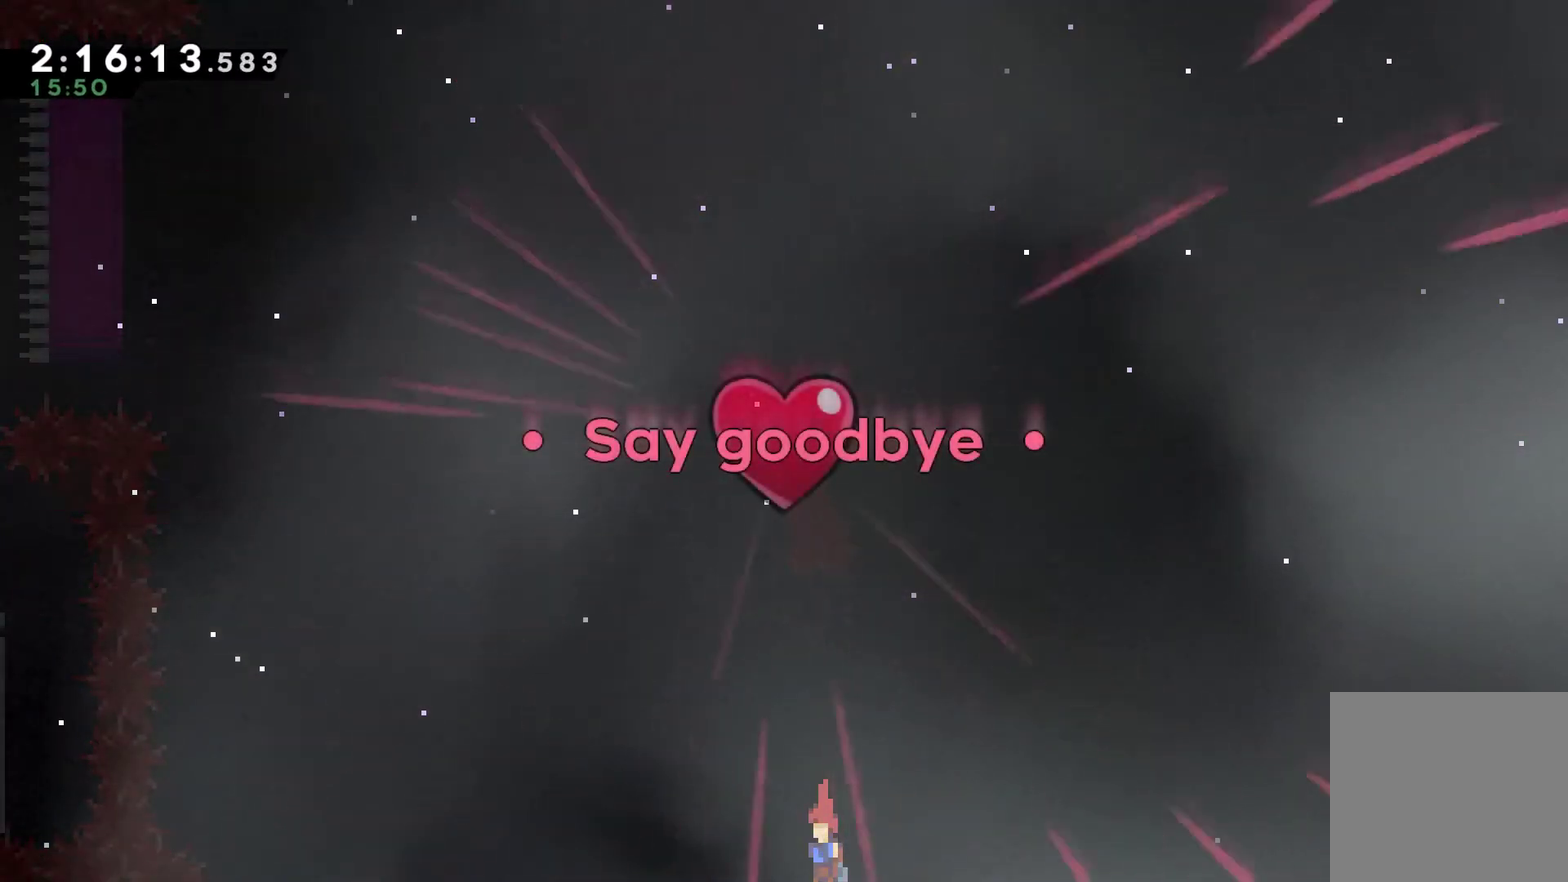
{"buttons": [], "left_stick": "center", "right_stick": "center", "events": [[67, "A", "up"], [167, "A", "down"], [267, "A", "up"], [333, "A", "down"], [433, "A", "up"]]}
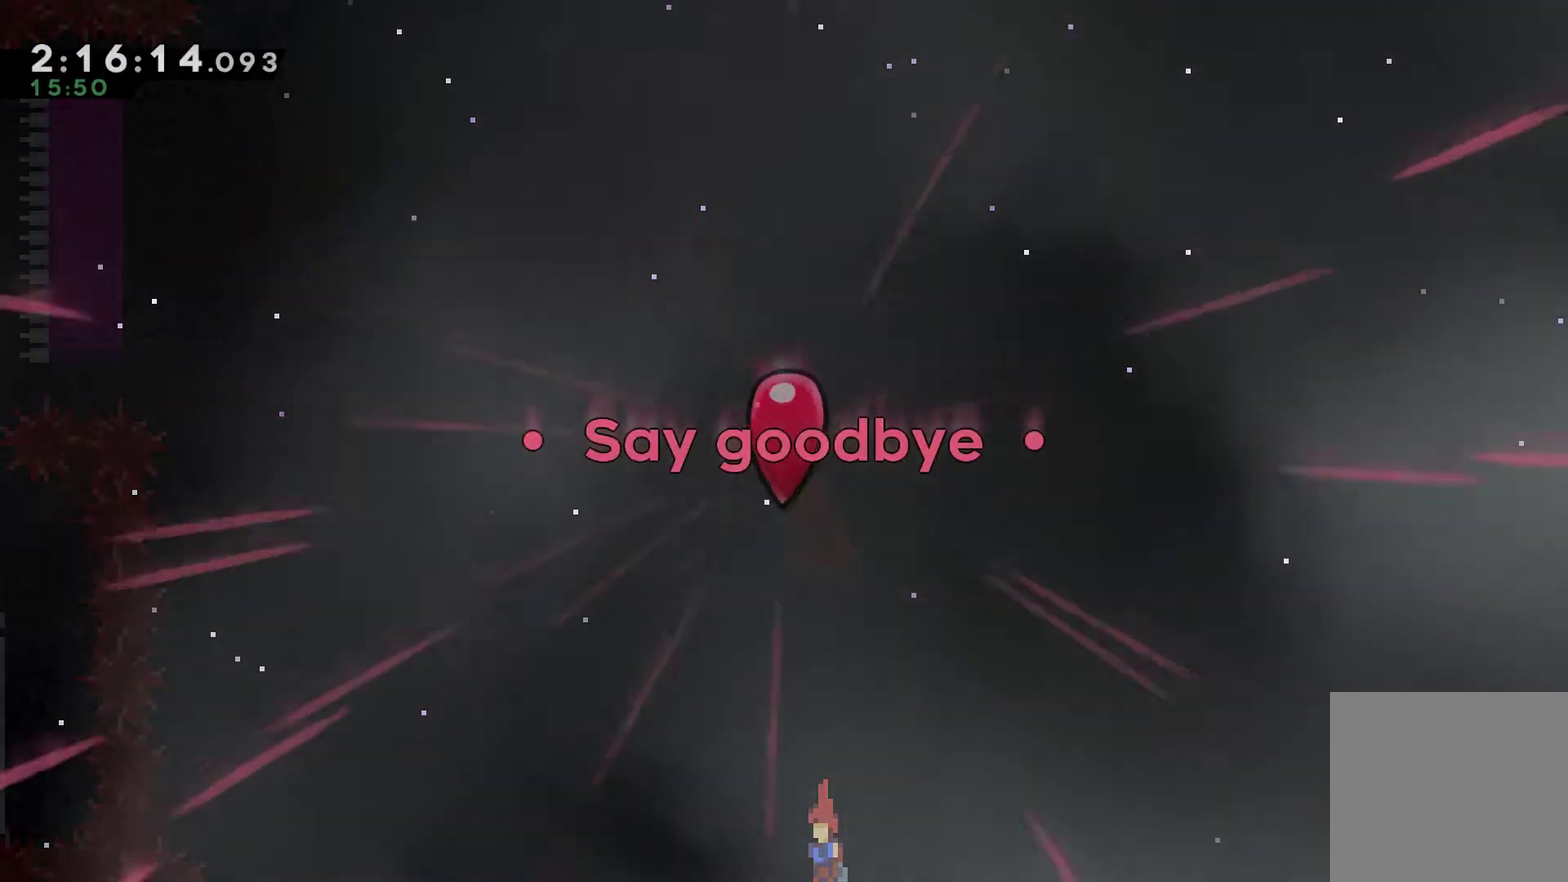
{"buttons": ["A"], "left_stick": "center", "right_stick": "center", "events": [[33, "A", "down"], [133, "A", "up"], [200, "A", "down"], [333, "A", "up"], [400, "A", "down"]]}
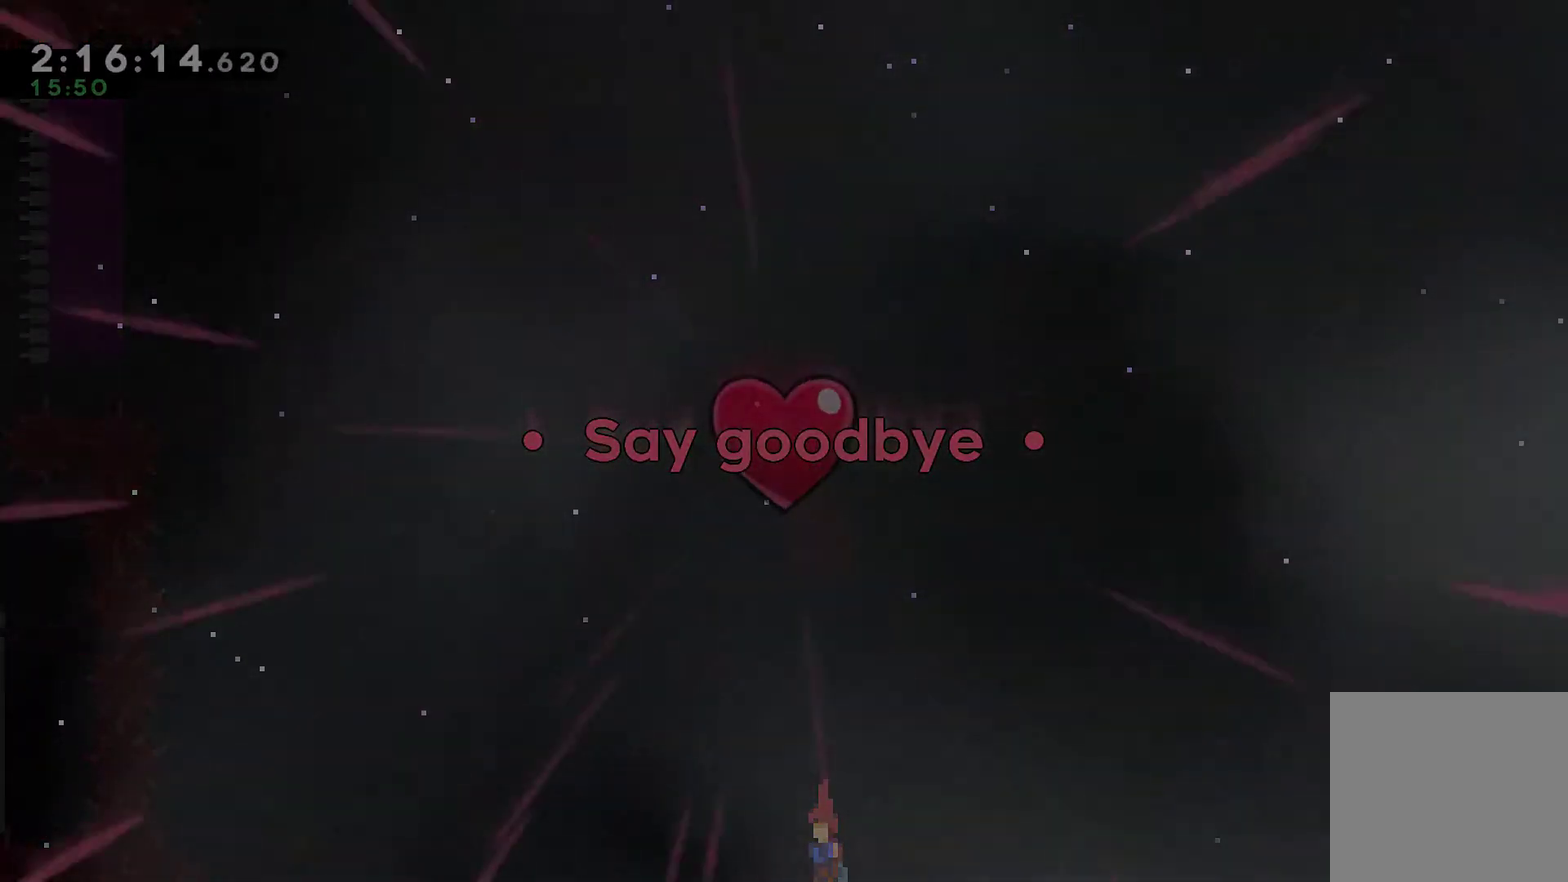
{"buttons": [], "left_stick": "center", "right_stick": "center", "events": [[33, "A", "up"], [100, "A", "down"], [167, "A", "up"], [267, "A", "down"], [333, "A", "up"], [433, "A", "down"], [500, "A", "up"]]}
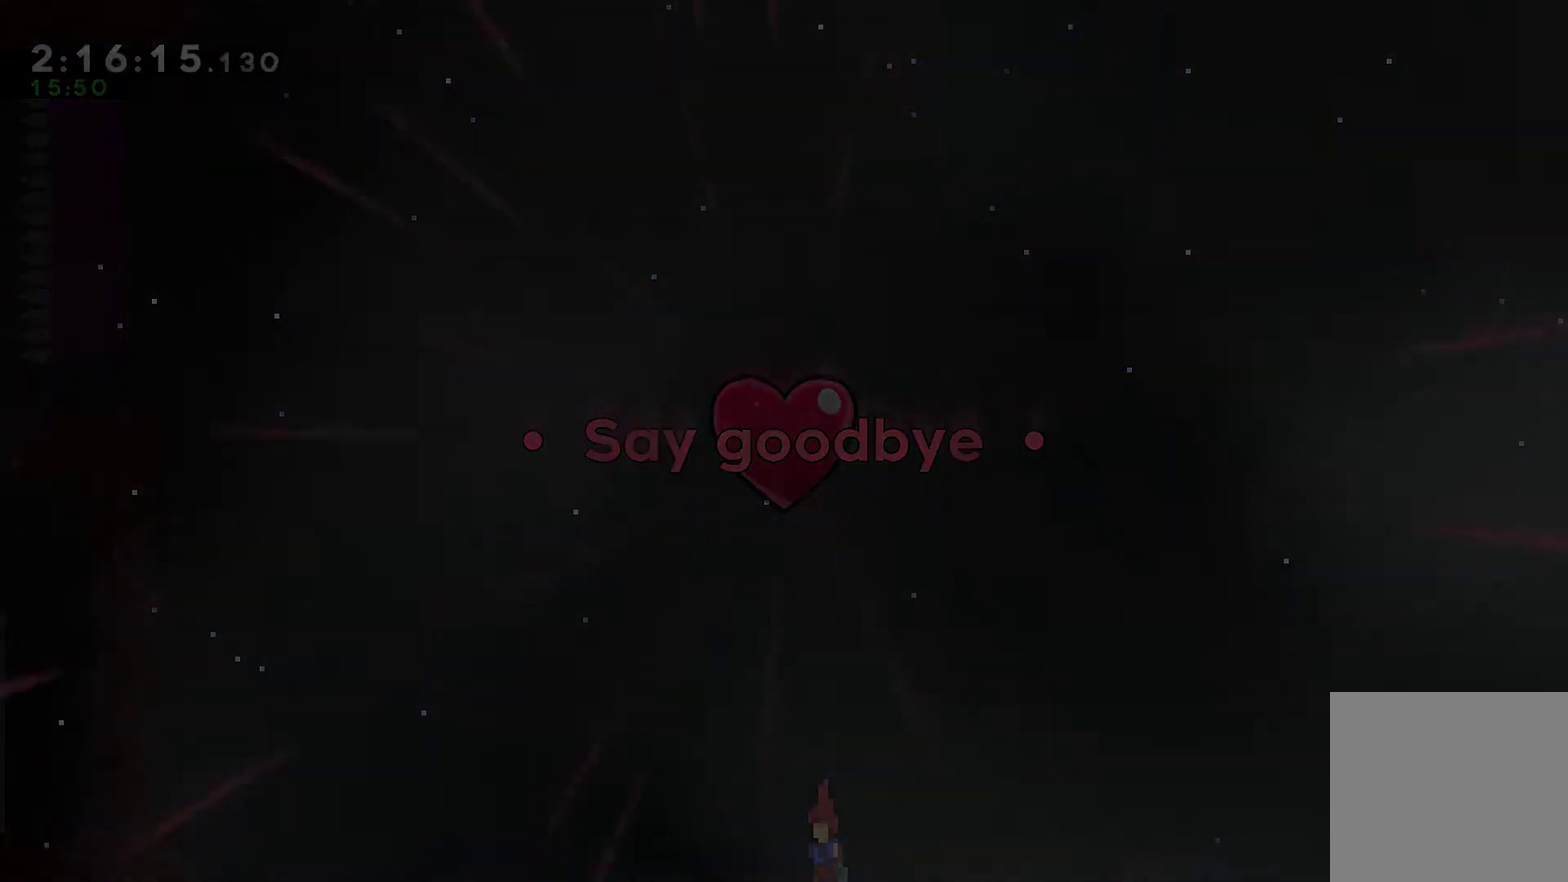
{"buttons": ["A"], "left_stick": "center", "right_stick": "center", "events": [[133, "A", "down"], [200, "A", "up"], [300, "A", "down"], [400, "A", "up"], [467, "A", "down"]]}
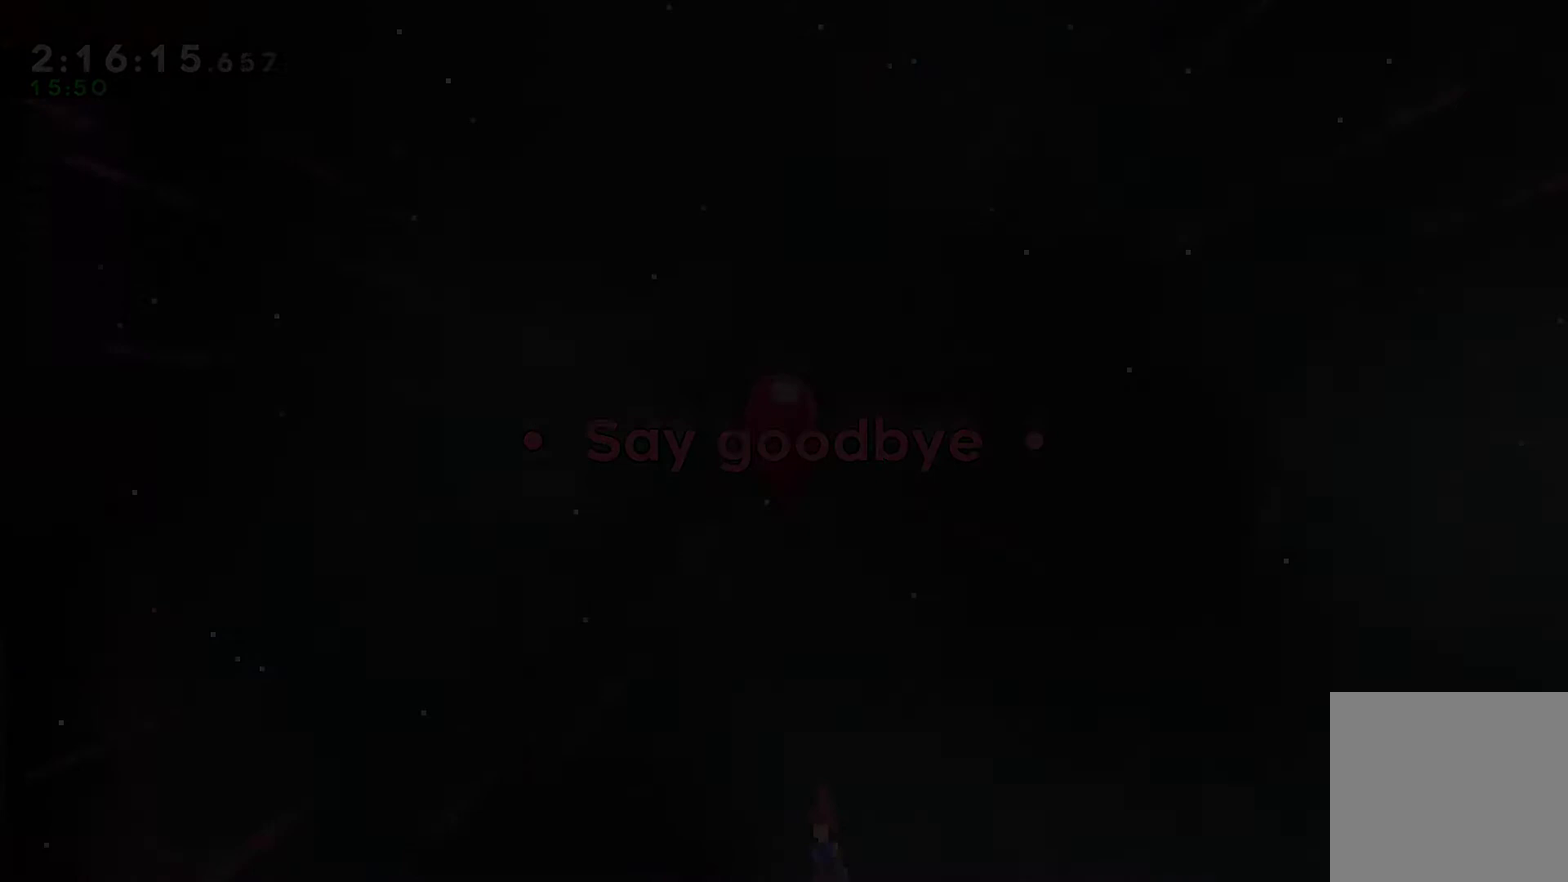
{"buttons": [], "left_stick": "center", "right_stick": "center", "events": [[67, "A", "up"], [167, "A", "down"], [267, "A", "up"], [400, "A", "down"], [467, "A", "up"]]}
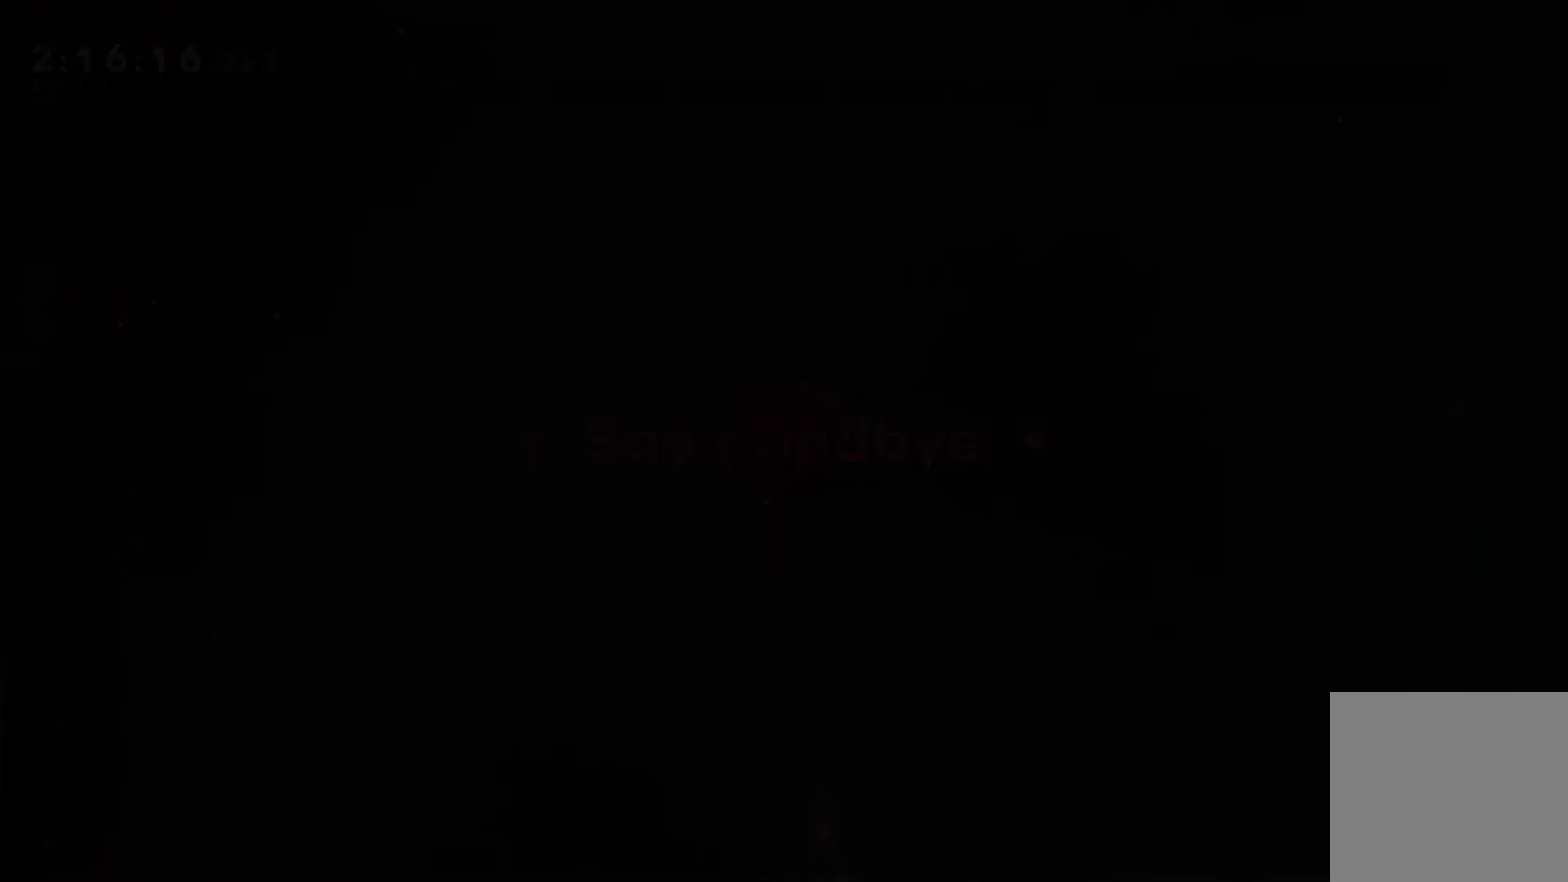
{"buttons": [], "left_stick": "center", "right_stick": "center", "events": [[300, "A", "down"], [400, "A", "up"]]}
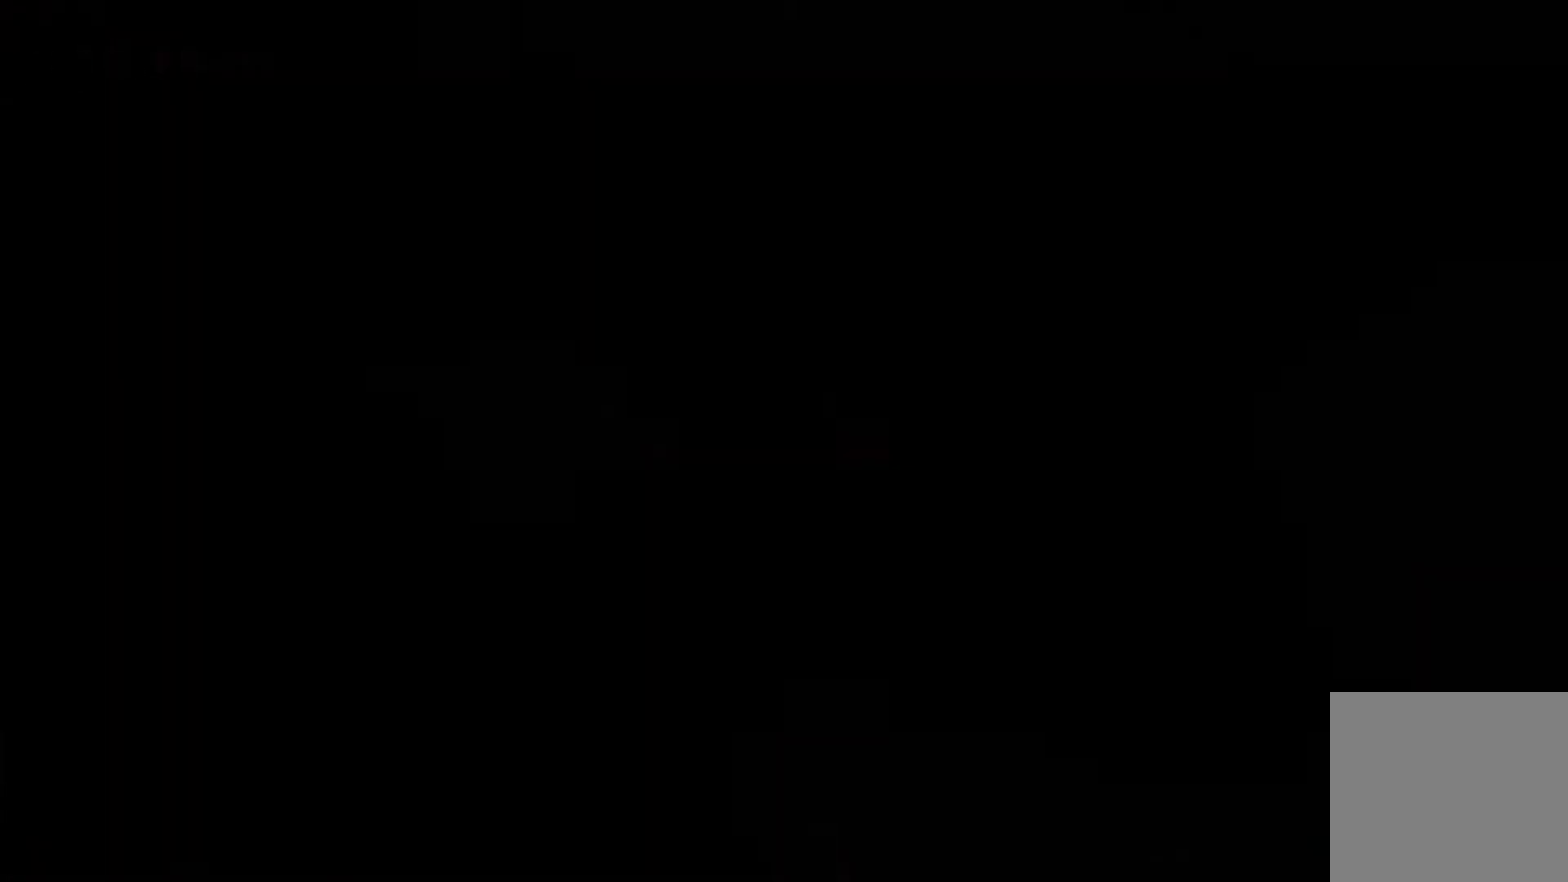
{"buttons": [], "left_stick": "center", "right_stick": "center", "events": [[33, "A", "down"], [100, "A", "up"]]}
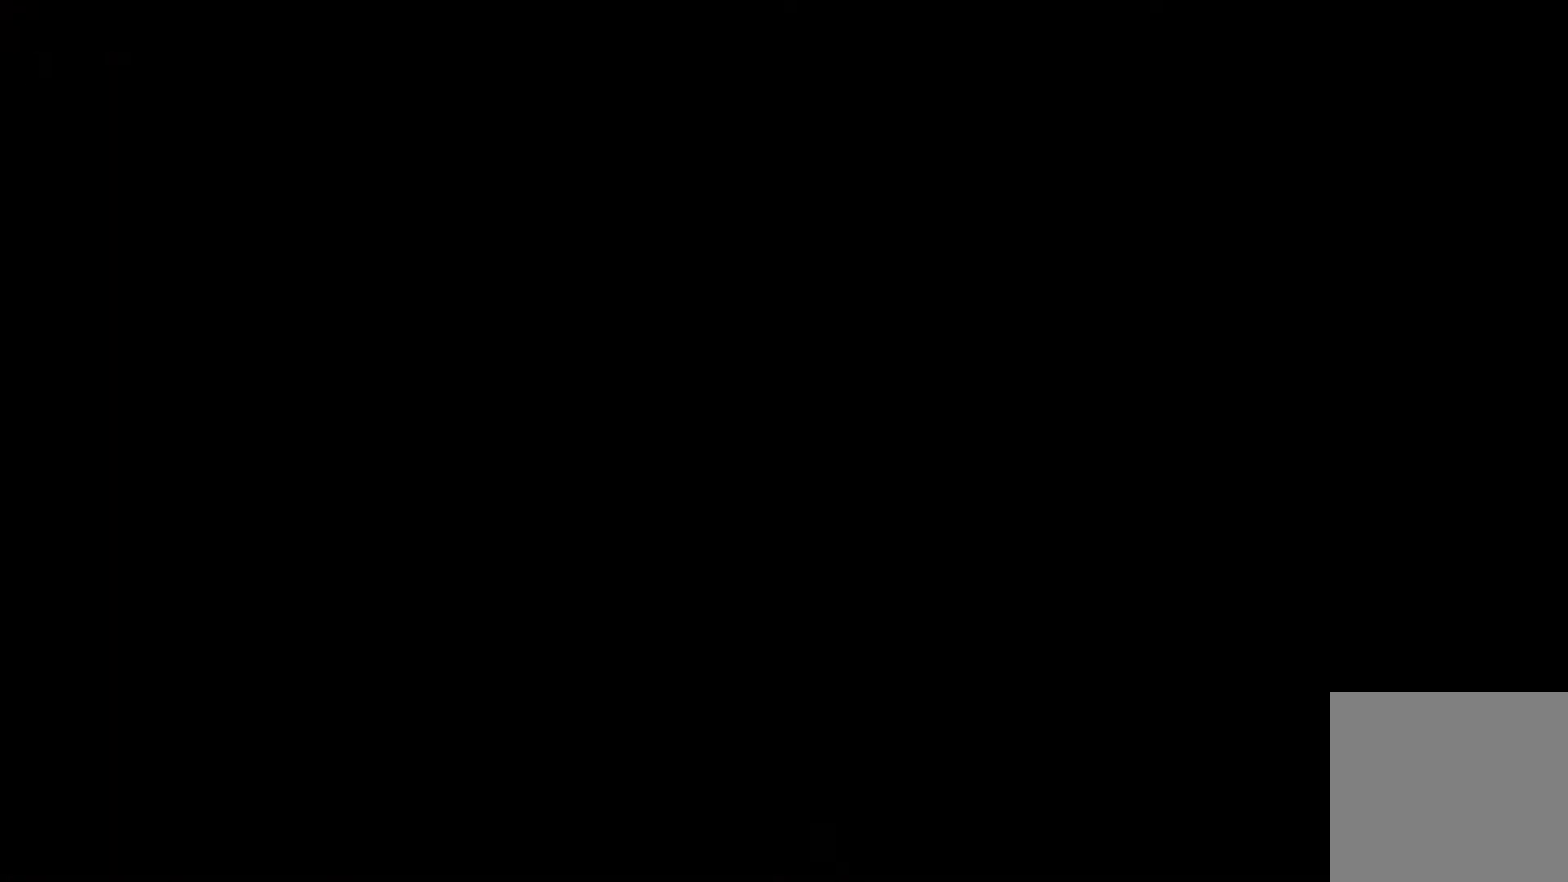
{"buttons": [], "left_stick": "center", "right_stick": "center", "events": [[367, "A", "down"], [433, "A", "up"]]}
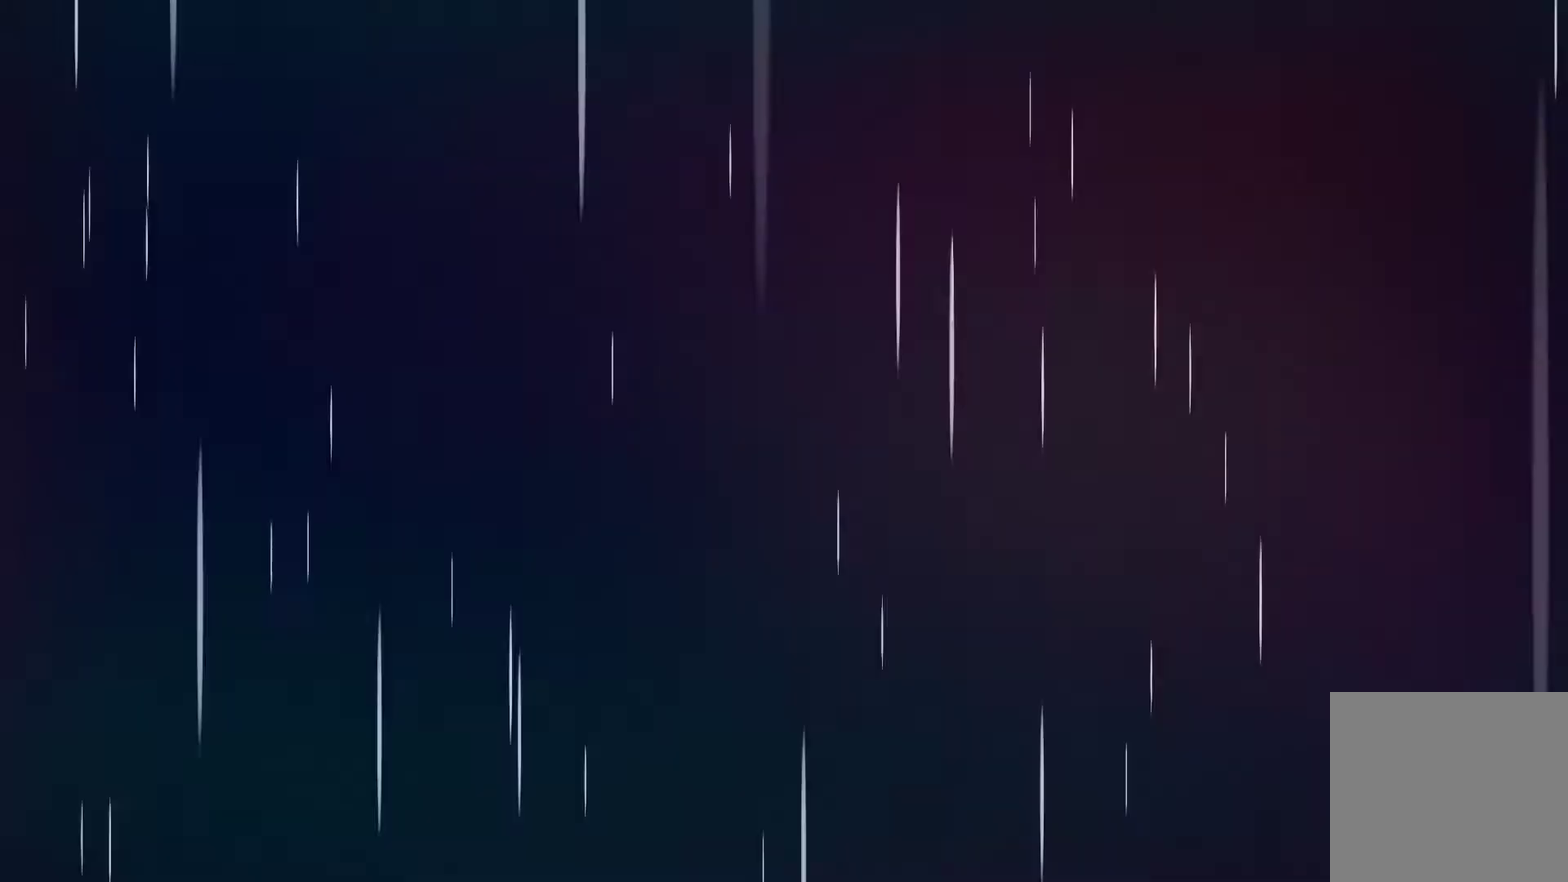
{"buttons": [], "left_stick": "center", "right_stick": "center", "events": []}
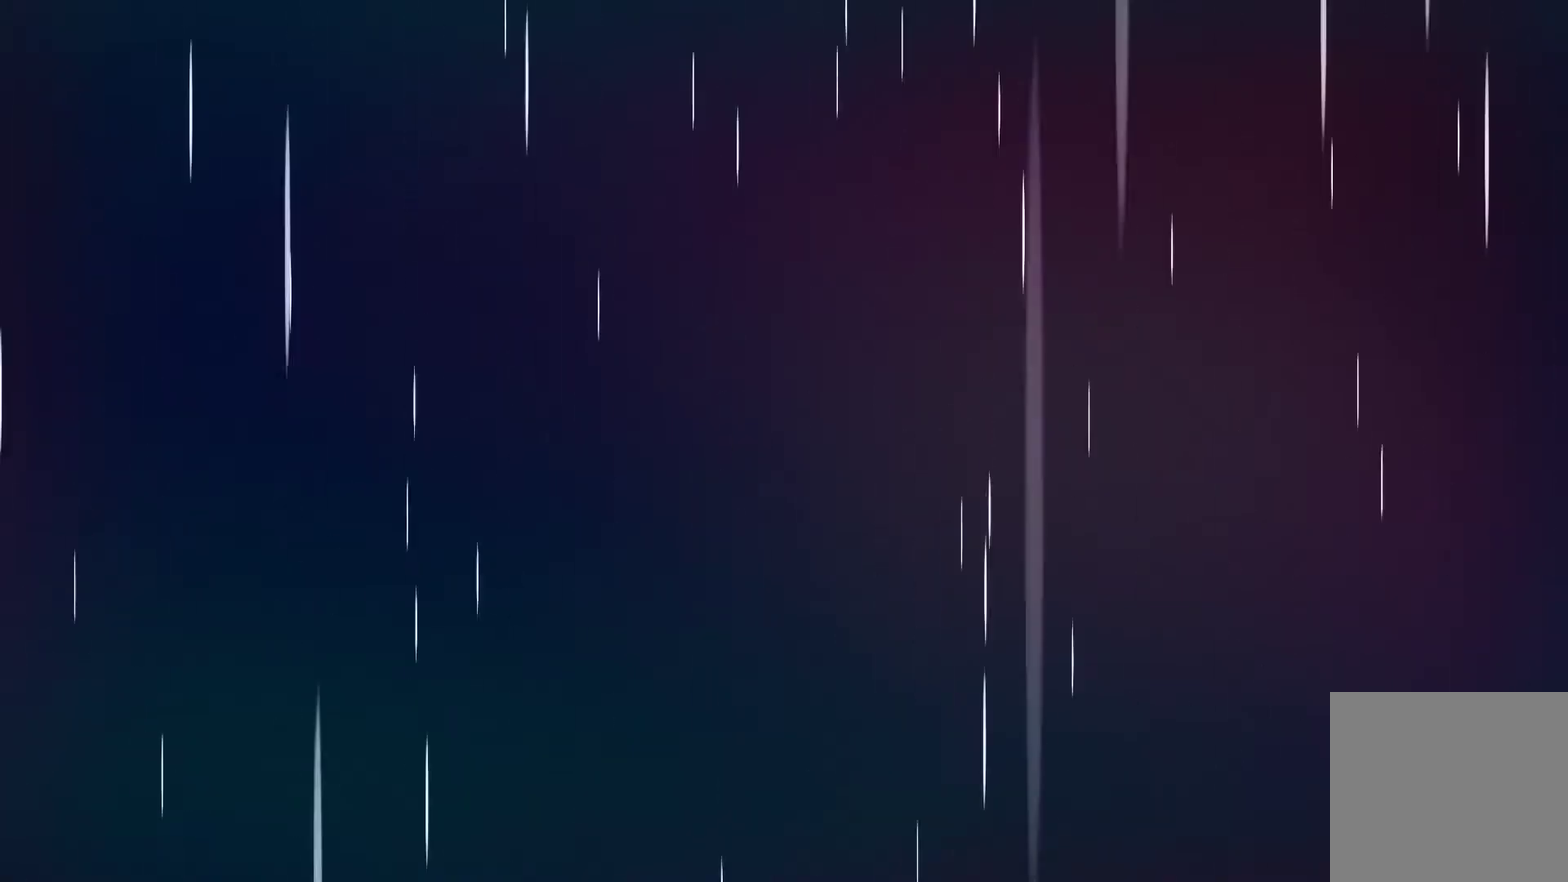
{"buttons": ["A"], "left_stick": "center", "right_stick": "center", "events": [[67, "A", "down"], [133, "A", "up"], [200, "A", "down"], [333, "A", "up"], [400, "A", "down"]]}
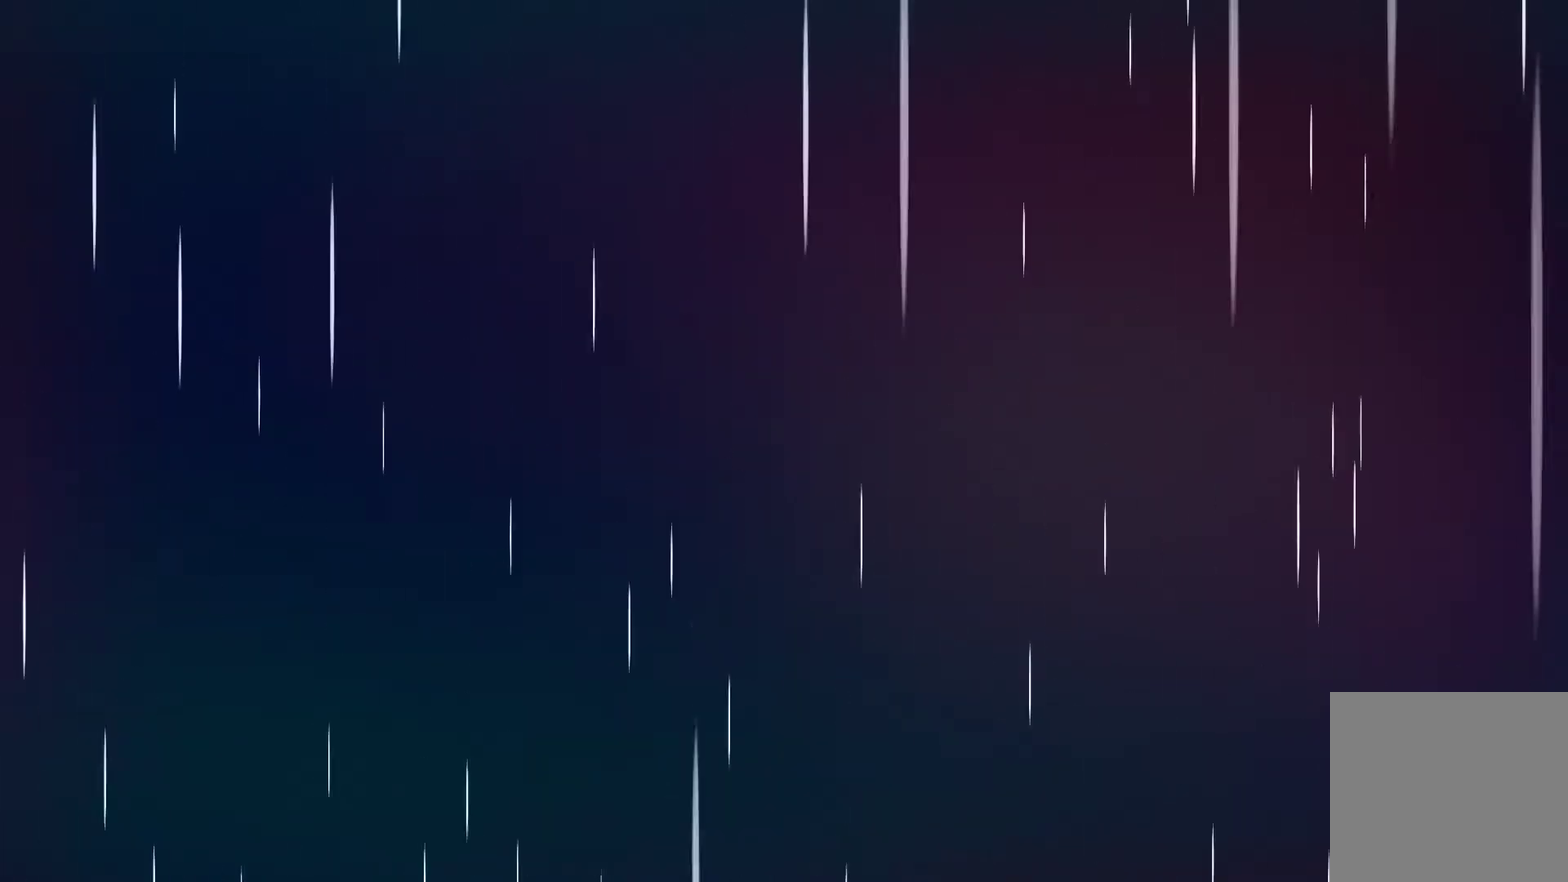
{"buttons": [], "left_stick": "center", "right_stick": "center", "events": [[33, "A", "up"], [133, "A", "down"], [200, "A", "up"], [333, "A", "down"], [467, "A", "up"]]}
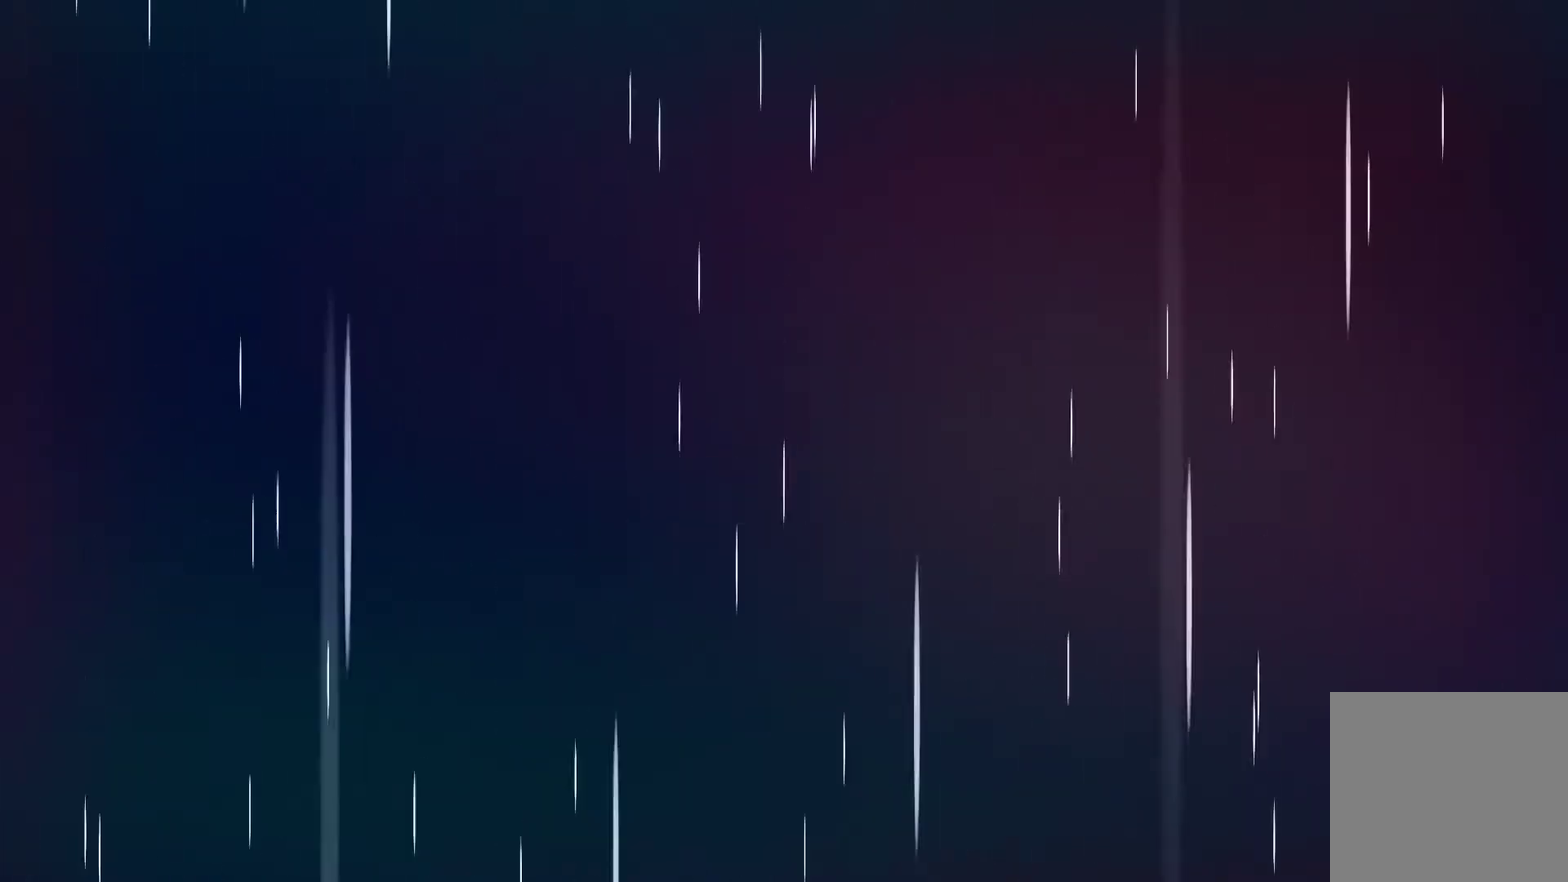
{"buttons": [], "left_stick": "center", "right_stick": "center", "events": [[33, "A", "down"], [100, "A", "up"]]}
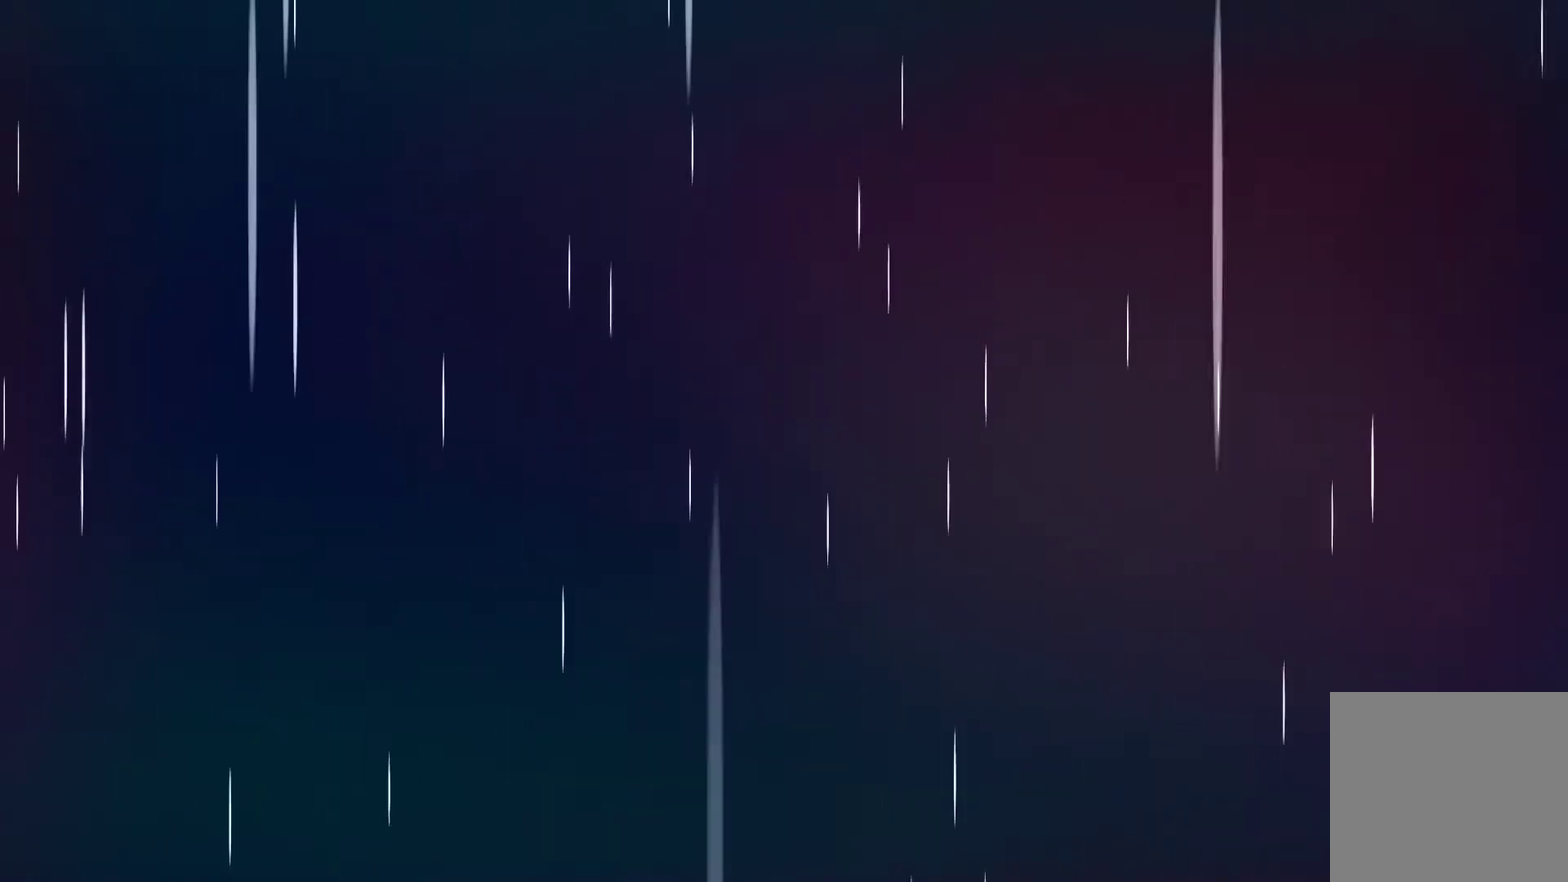
{"buttons": ["A"], "left_stick": "center", "right_stick": "center", "events": [[133, "A", "down"], [233, "A", "up"], [467, "A", "down"]]}
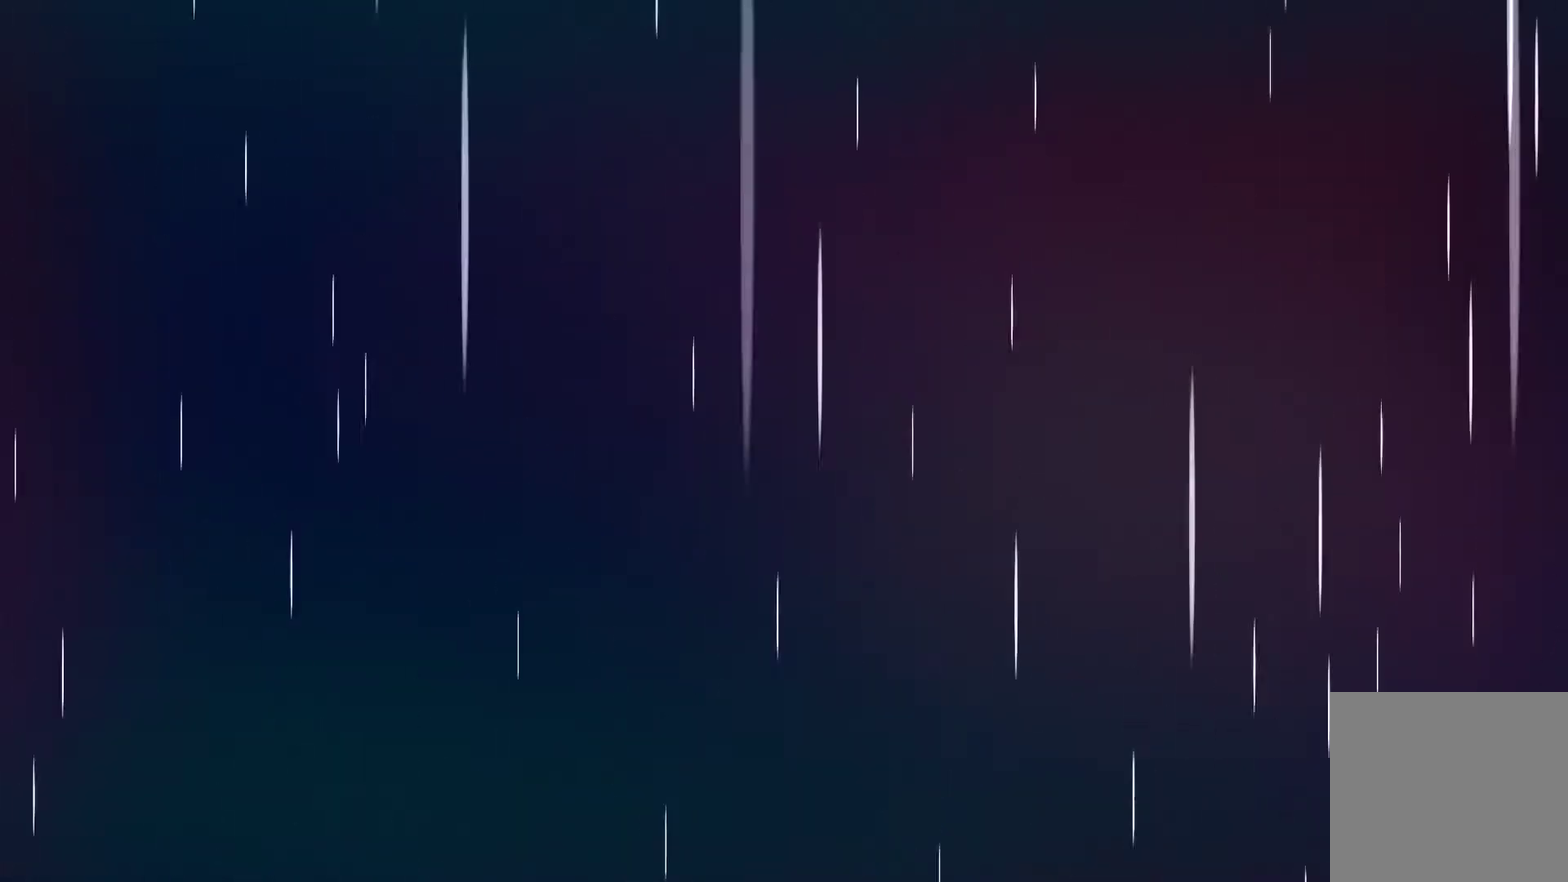
{"buttons": [], "left_stick": "center", "right_stick": "center", "events": [[100, "A", "up"], [267, "A", "down"], [333, "A", "up"]]}
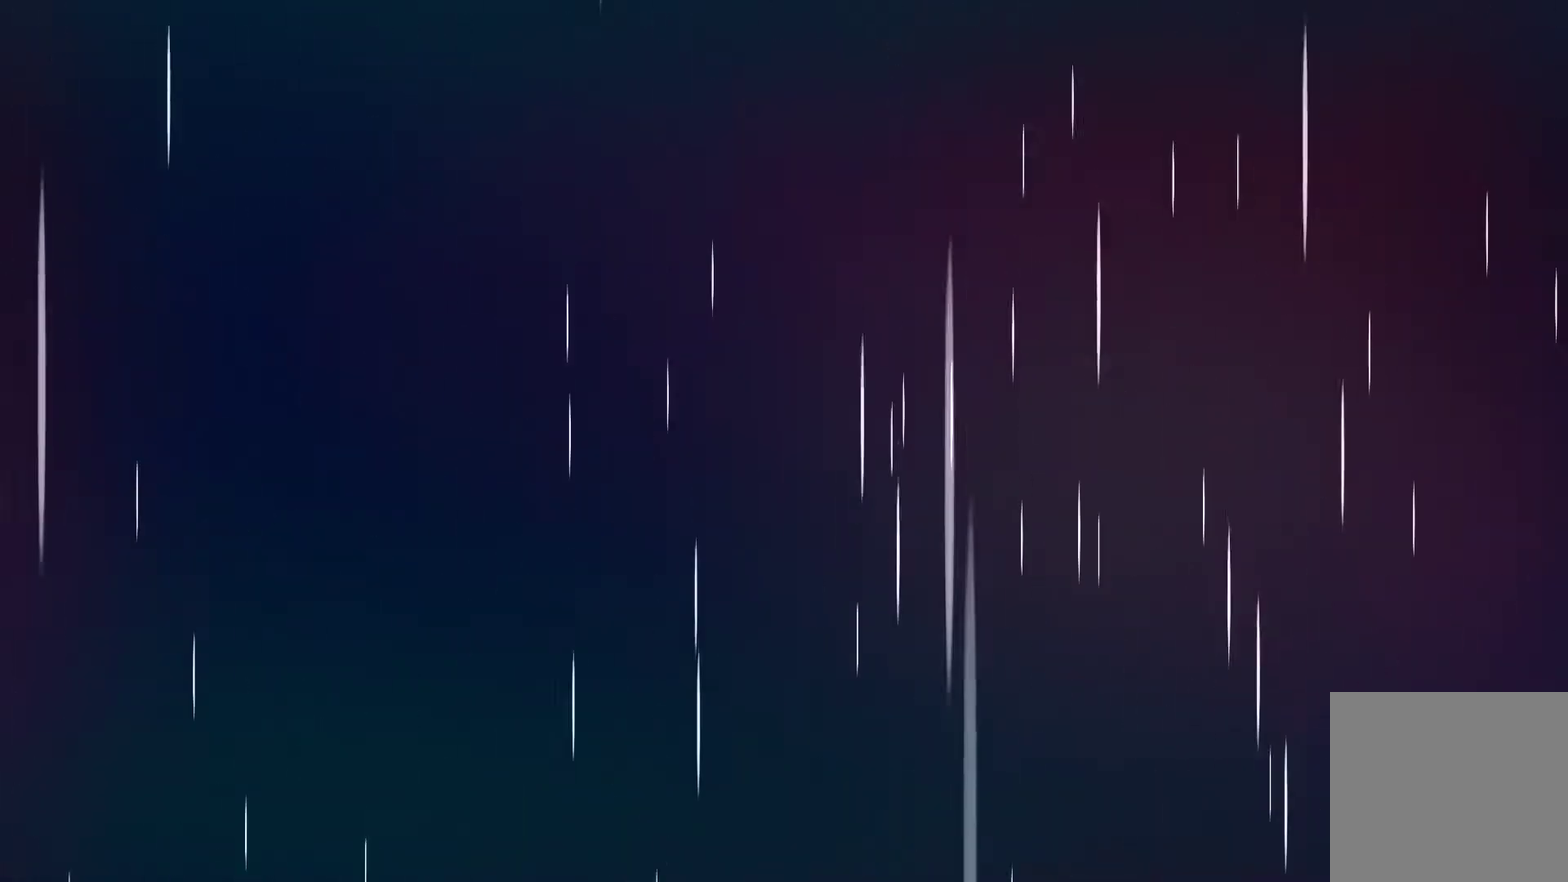
{"buttons": ["A"], "left_stick": "center", "right_stick": "center", "events": [[33, "A", "down"], [100, "A", "up"], [300, "A", "down"], [400, "A", "up"], [500, "A", "down"]]}
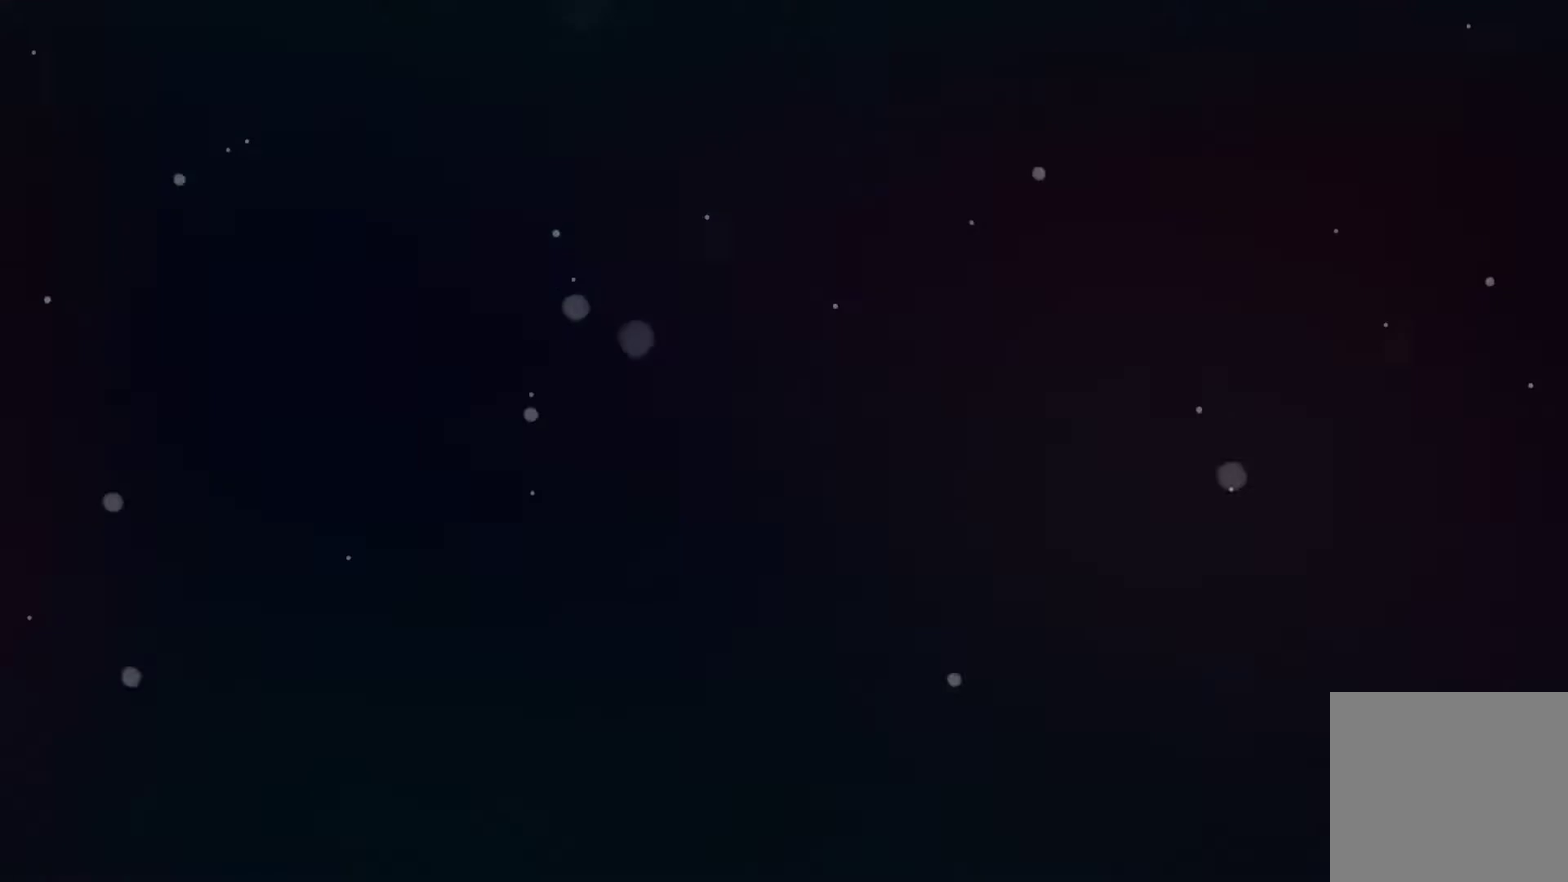
{"buttons": [], "left_stick": "center", "right_stick": "center", "events": [[67, "A", "up"], [367, "A", "down"], [433, "A", "up"]]}
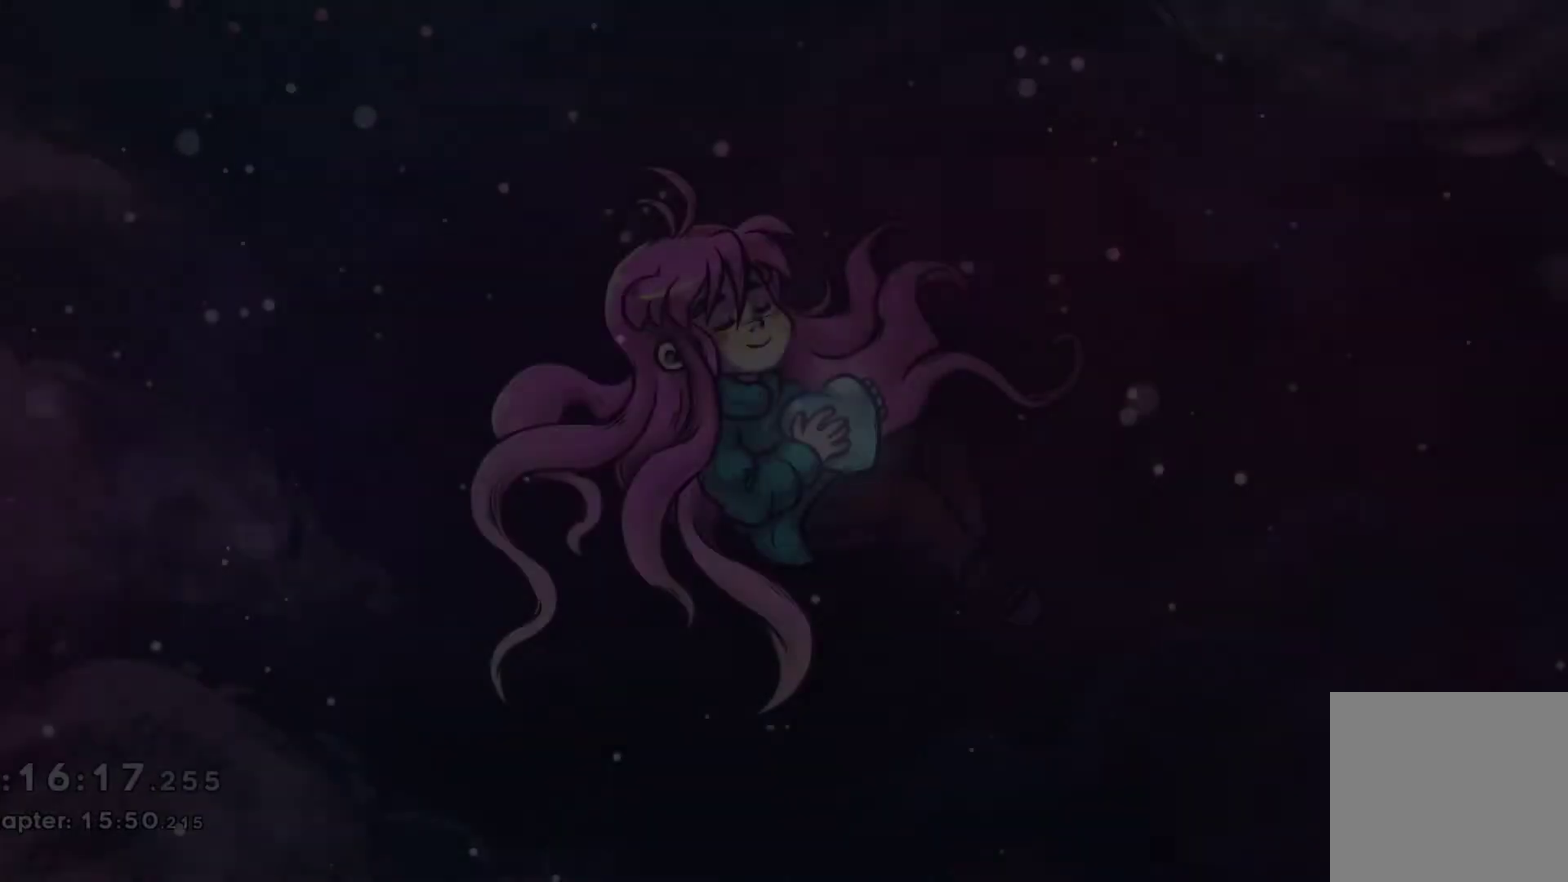
{"buttons": [], "left_stick": "center", "right_stick": "center", "events": [[33, "A", "down"], [133, "A", "up"], [267, "A", "down"], [333, "A", "up"], [400, "A", "down"], [500, "A", "up"]]}
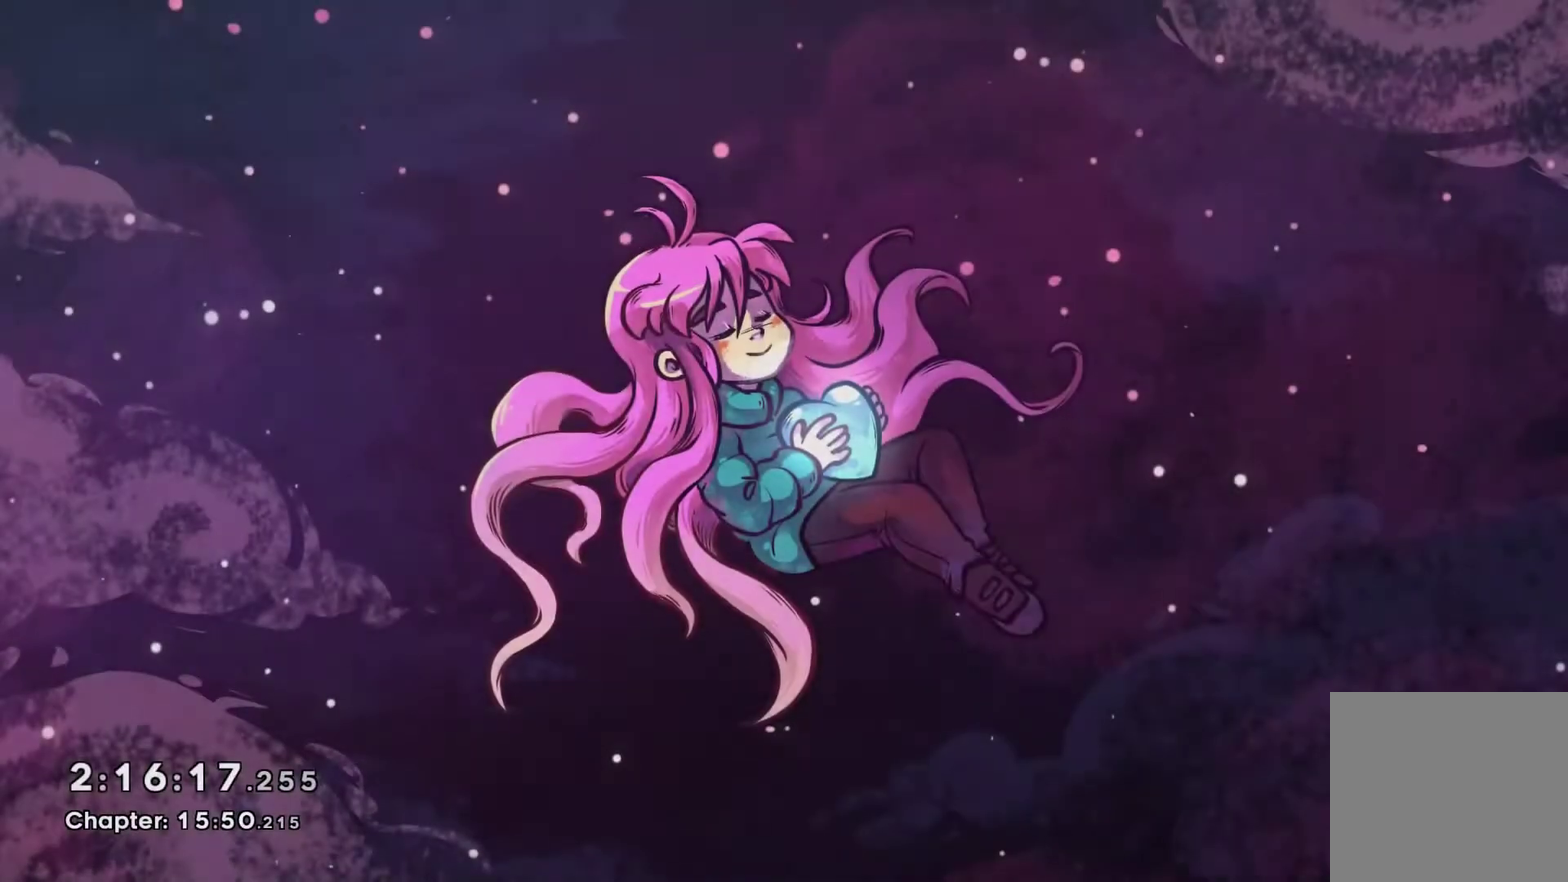
{"buttons": ["A"], "left_stick": "center", "right_stick": "center", "events": [[67, "A", "down"], [200, "A", "up"], [267, "A", "down"], [333, "A", "up"], [400, "A", "down"]]}
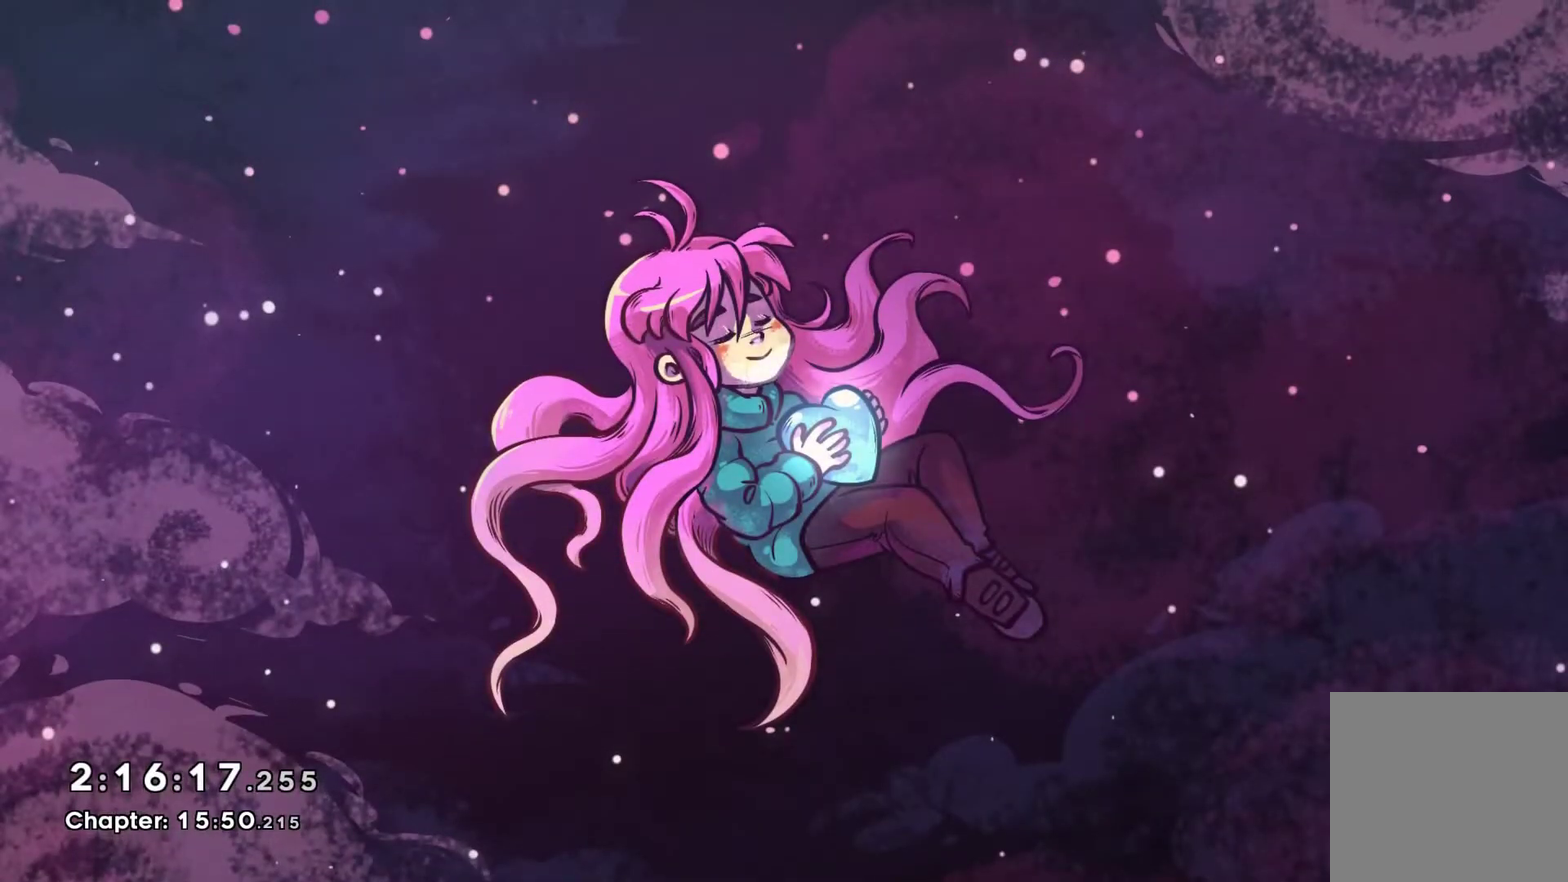
{"buttons": [], "left_stick": "center", "right_stick": "center", "events": [[33, "A", "up"], [433, "A", "down"], [500, "A", "up"]]}
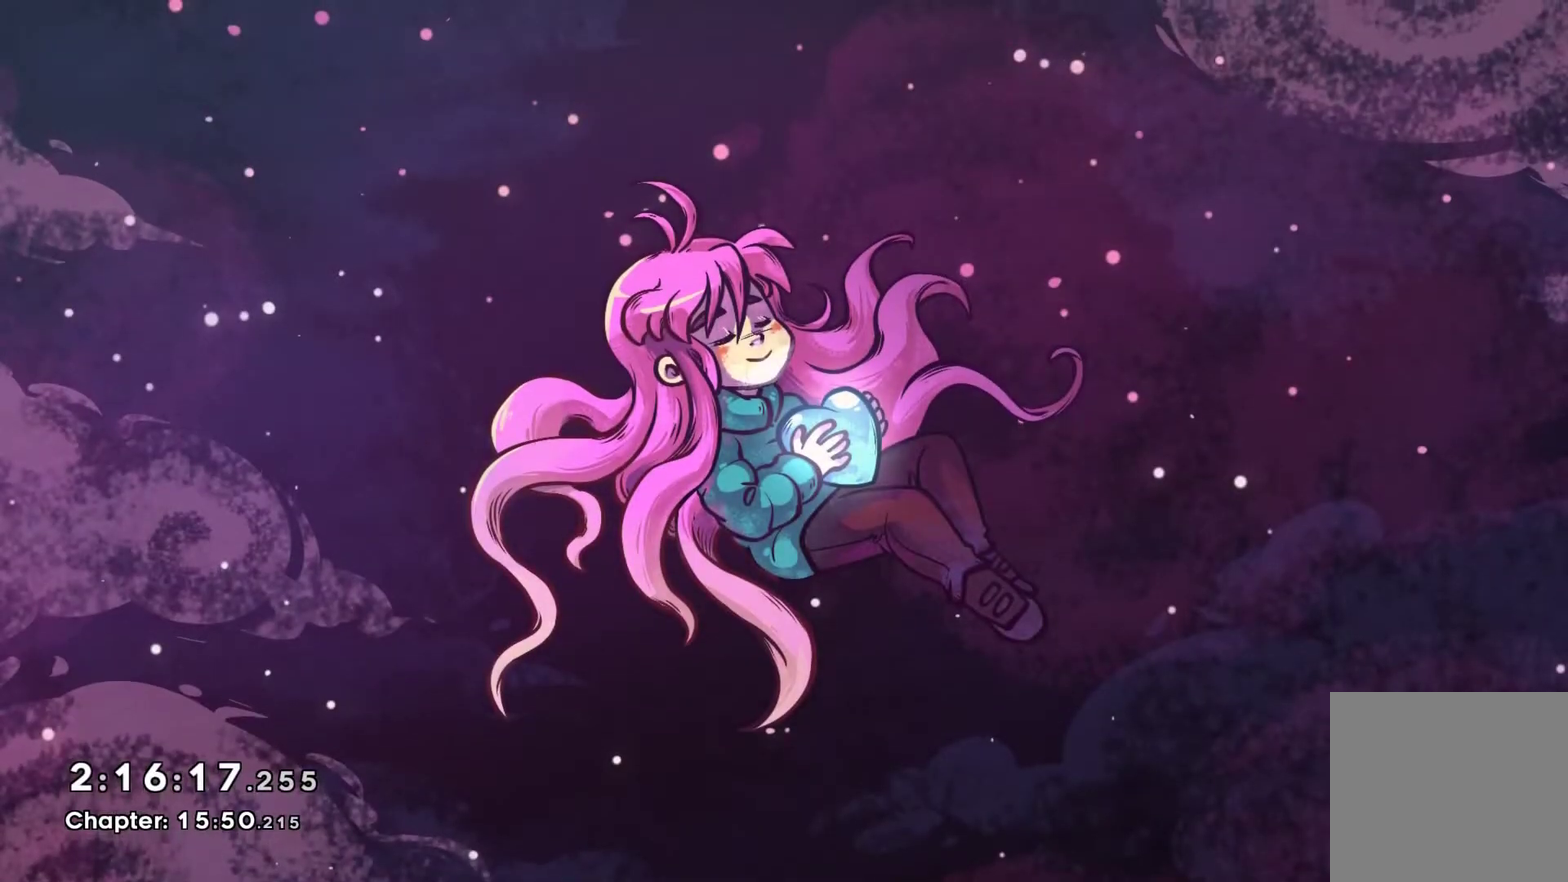
{"buttons": [], "left_stick": "center", "right_stick": "center", "events": [[67, "A", "down"], [167, "A", "up"], [233, "A", "down"], [333, "A", "up"]]}
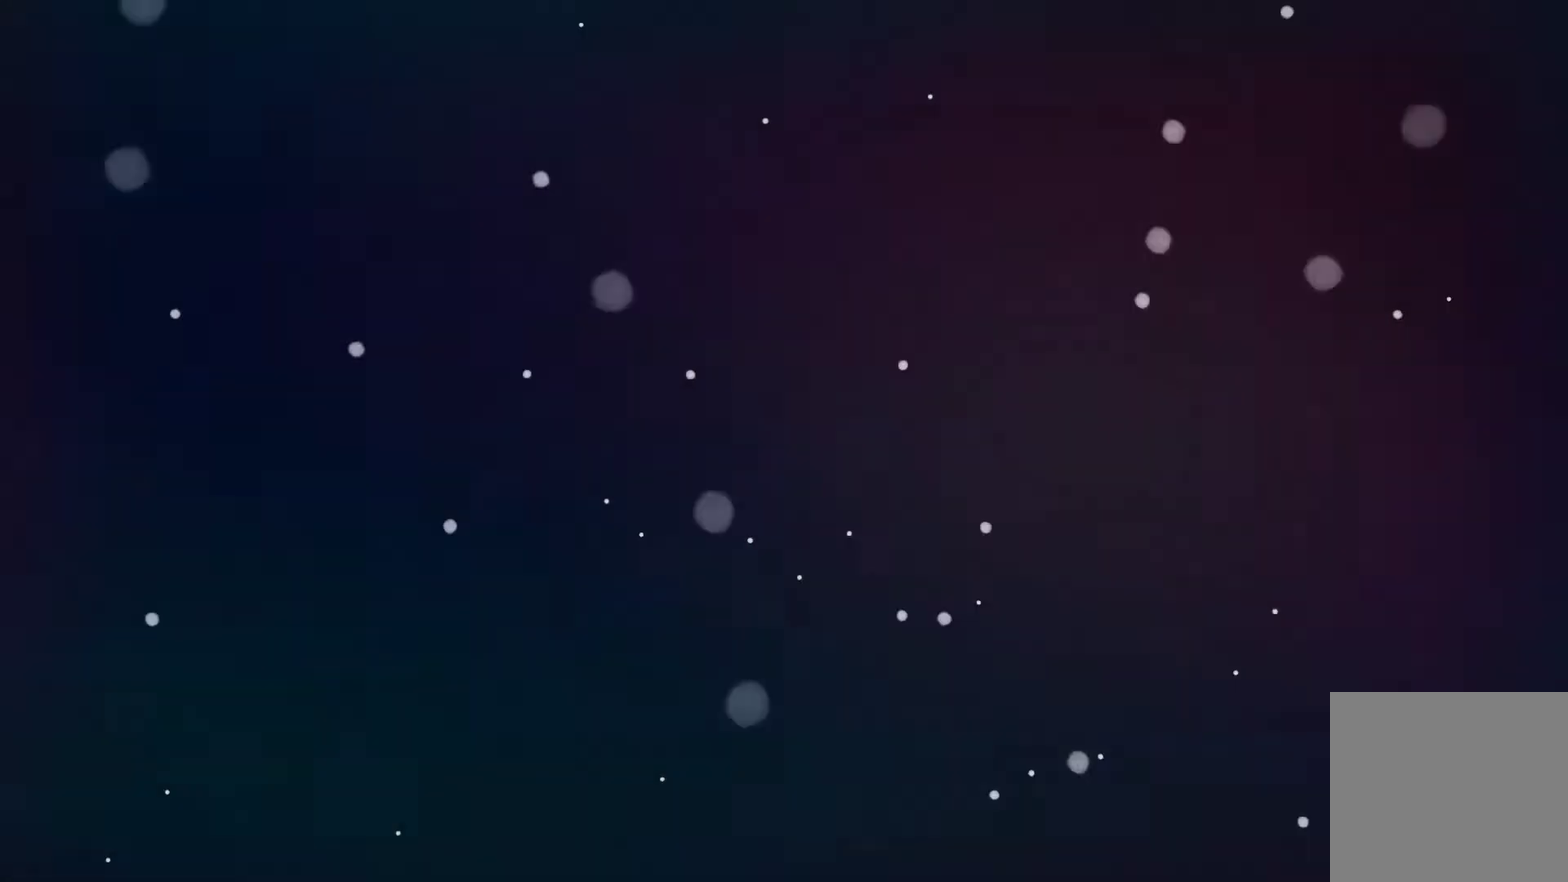
{"buttons": [], "left_stick": "center", "right_stick": "center", "events": []}
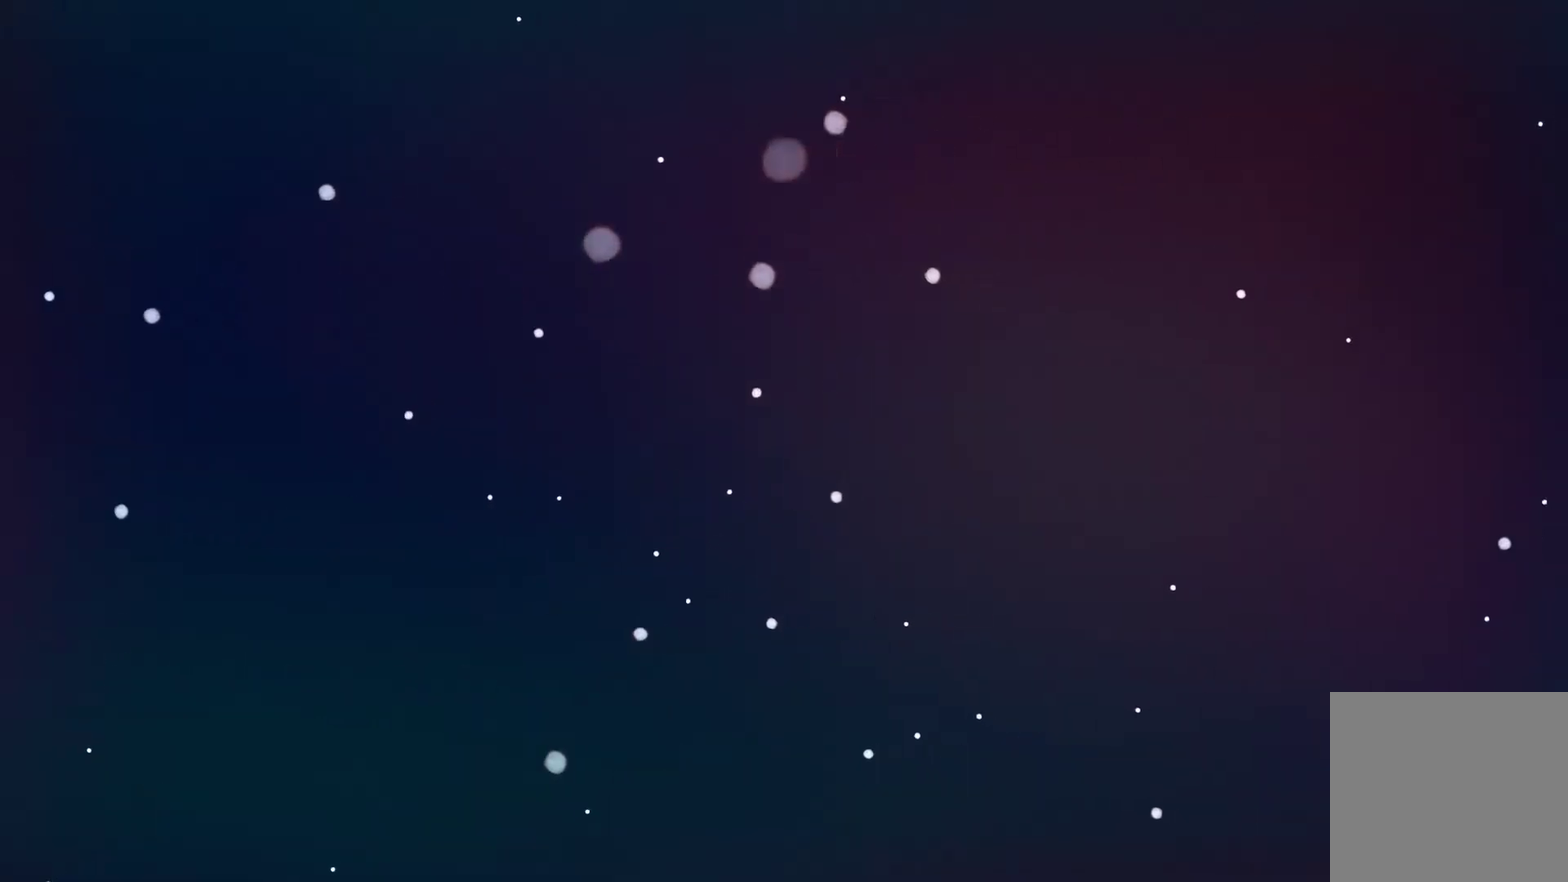
{"buttons": [], "left_stick": "center", "right_stick": "center", "events": []}
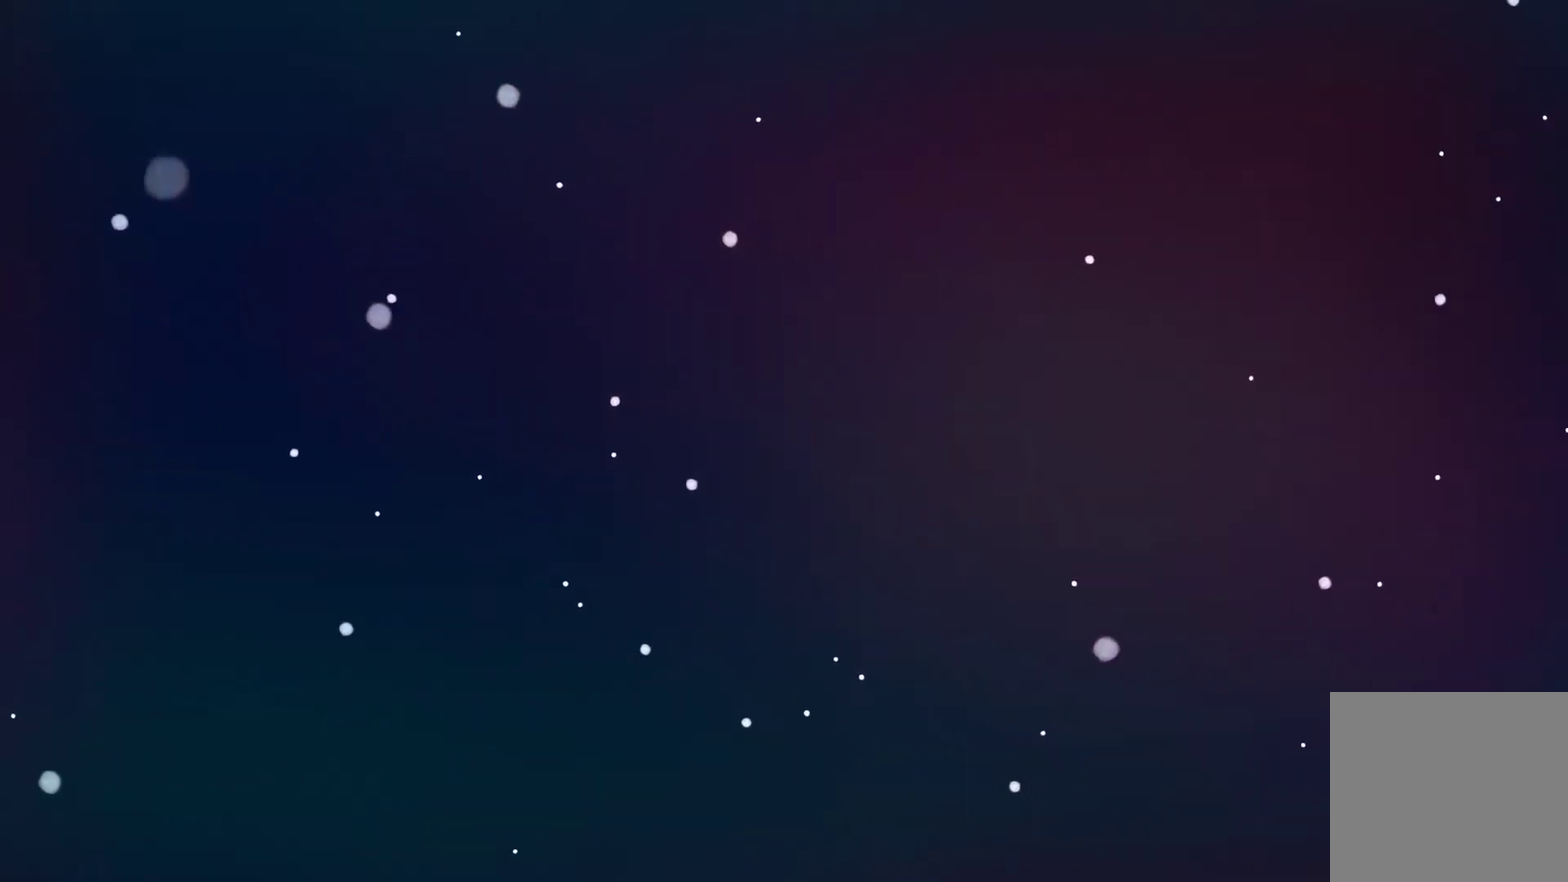
{"buttons": [], "left_stick": "center", "right_stick": "center", "events": []}
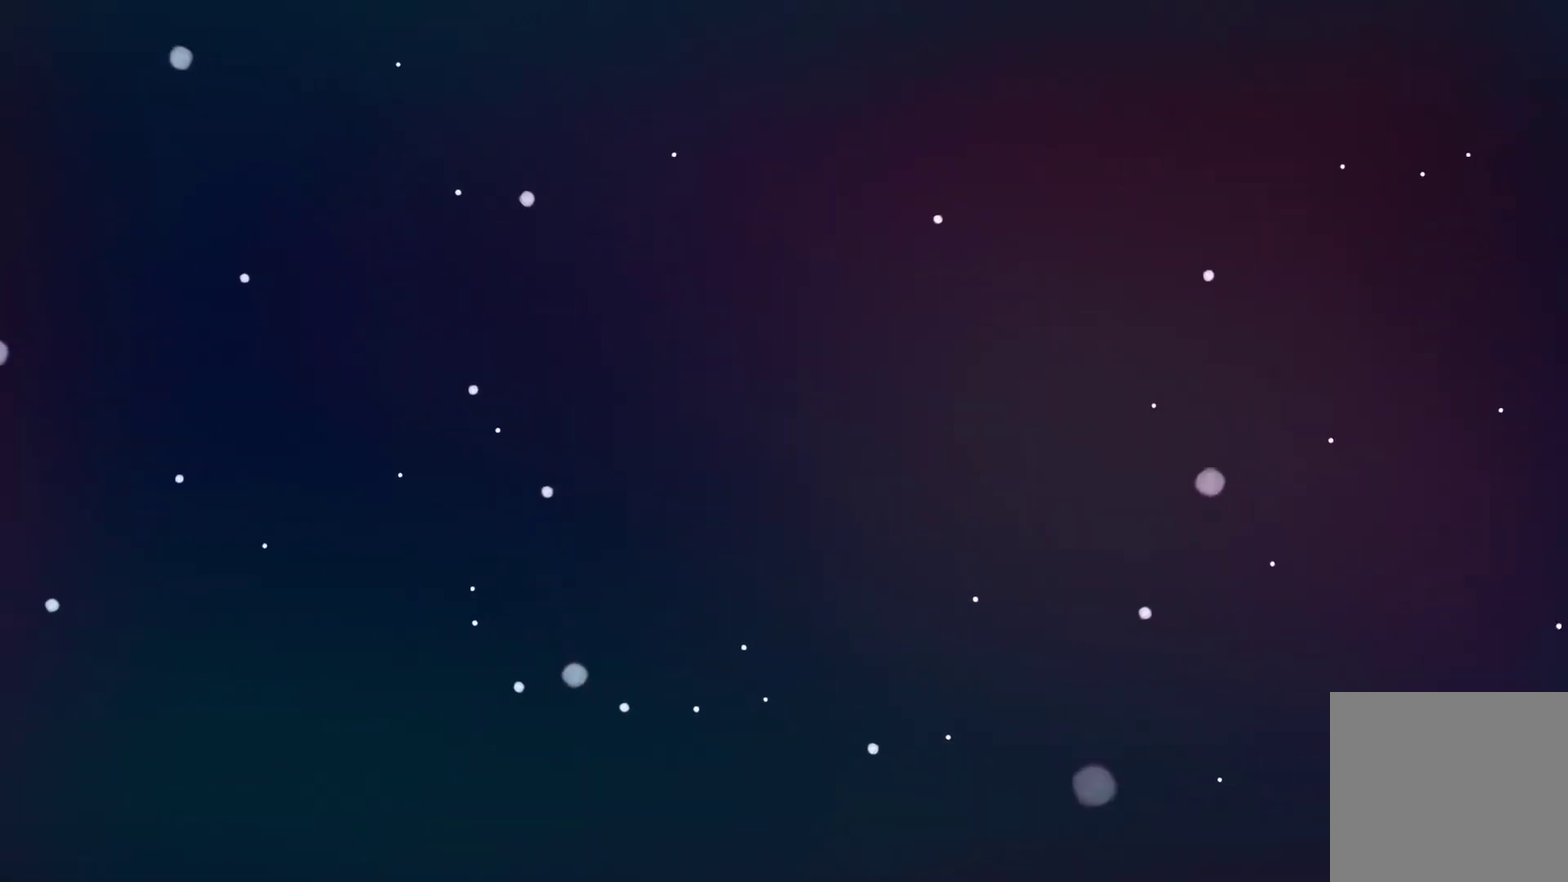
{"buttons": [], "left_stick": "center", "right_stick": "center", "events": []}
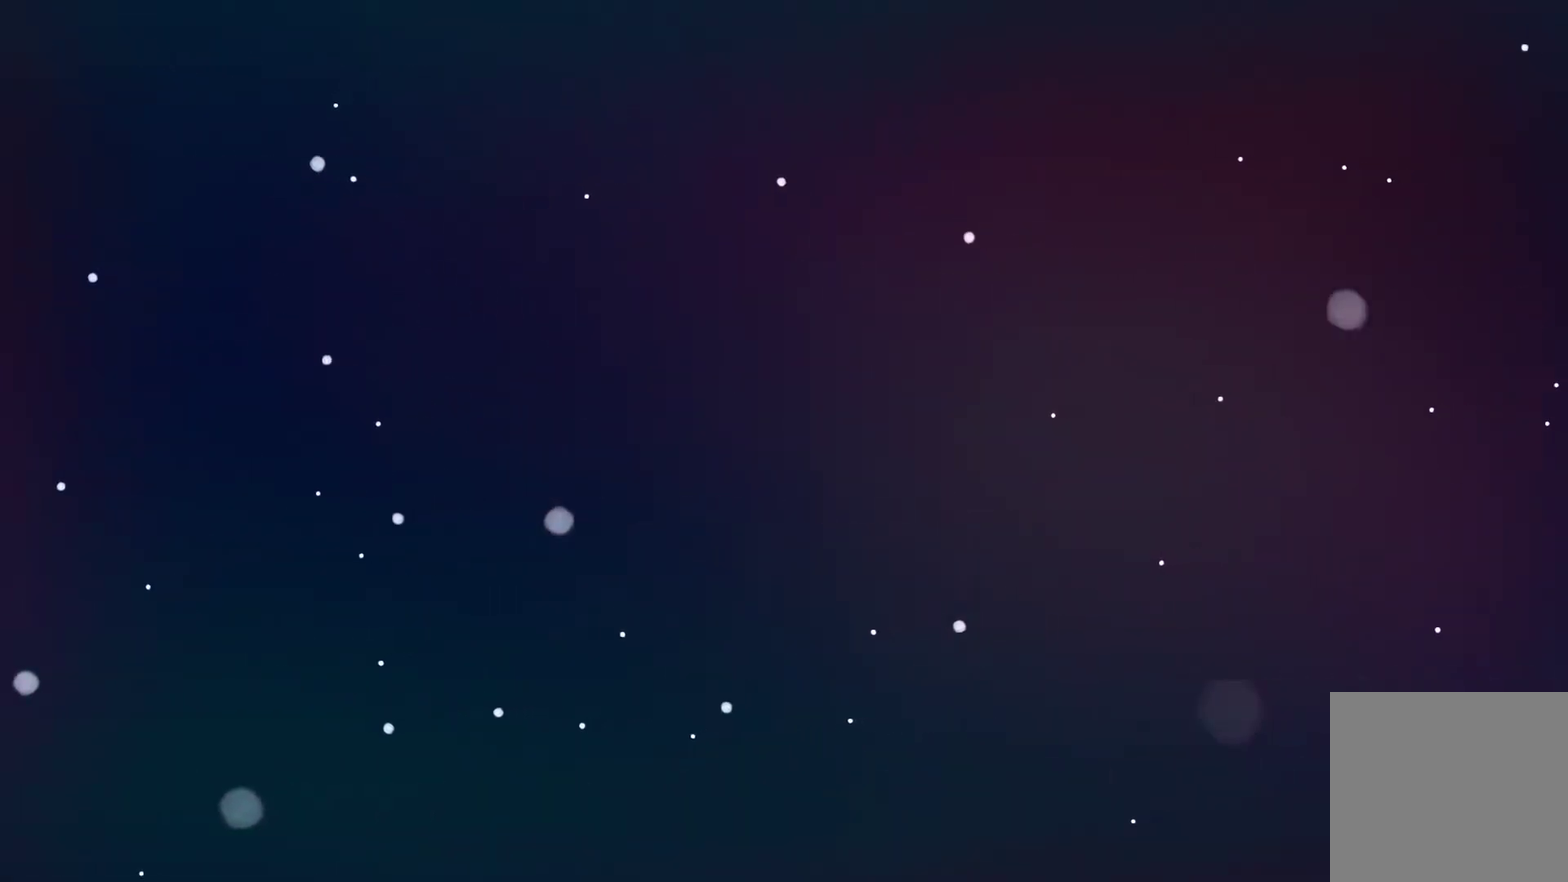
{"buttons": [], "left_stick": "center", "right_stick": "center", "events": [[100, "A", "down"], [333, "A", "up"]]}
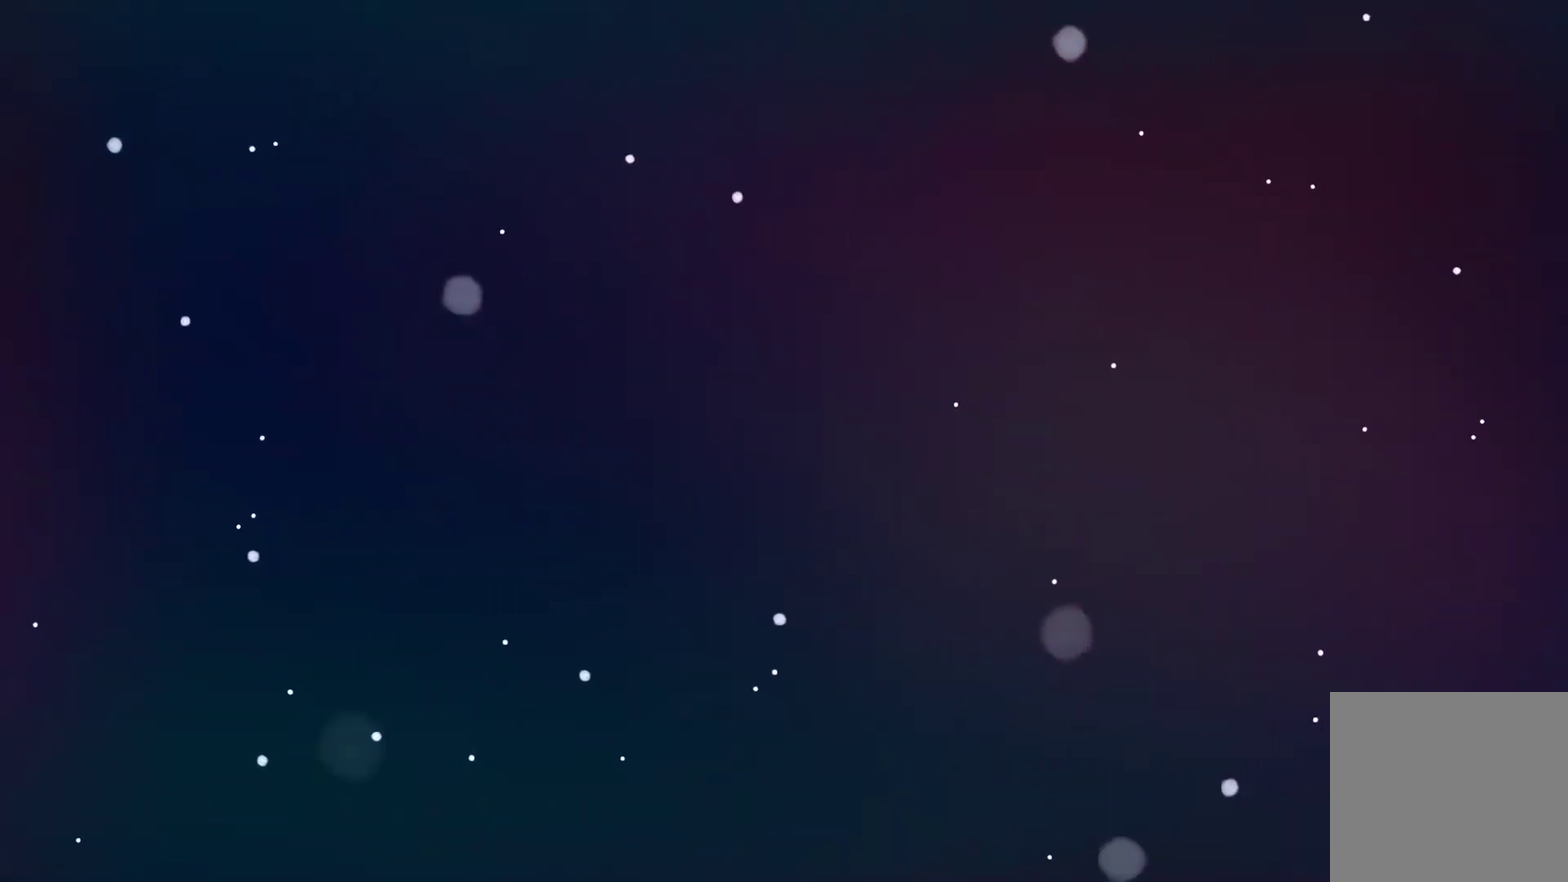
{"buttons": [], "left_stick": "center", "right_stick": "center", "events": [[100, "A", "down"], [233, "A", "up"], [300, "A", "down"], [367, "A", "up"]]}
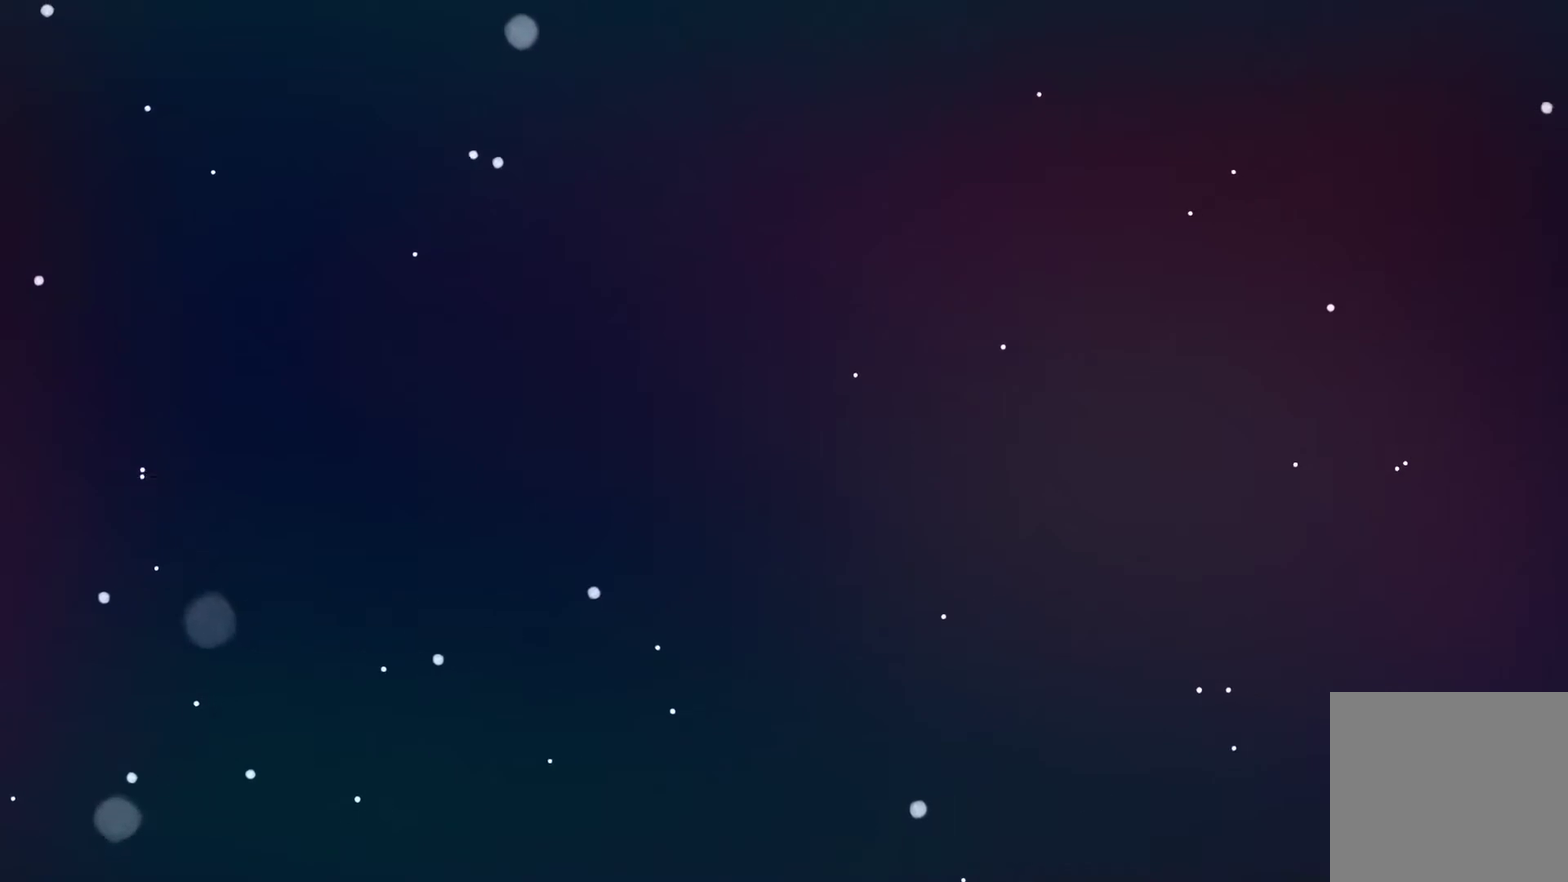
{"buttons": ["A"], "left_stick": "center", "right_stick": "center", "events": [[67, "A", "down"], [133, "A", "up"], [233, "A", "down"], [333, "A", "up"], [400, "A", "down"]]}
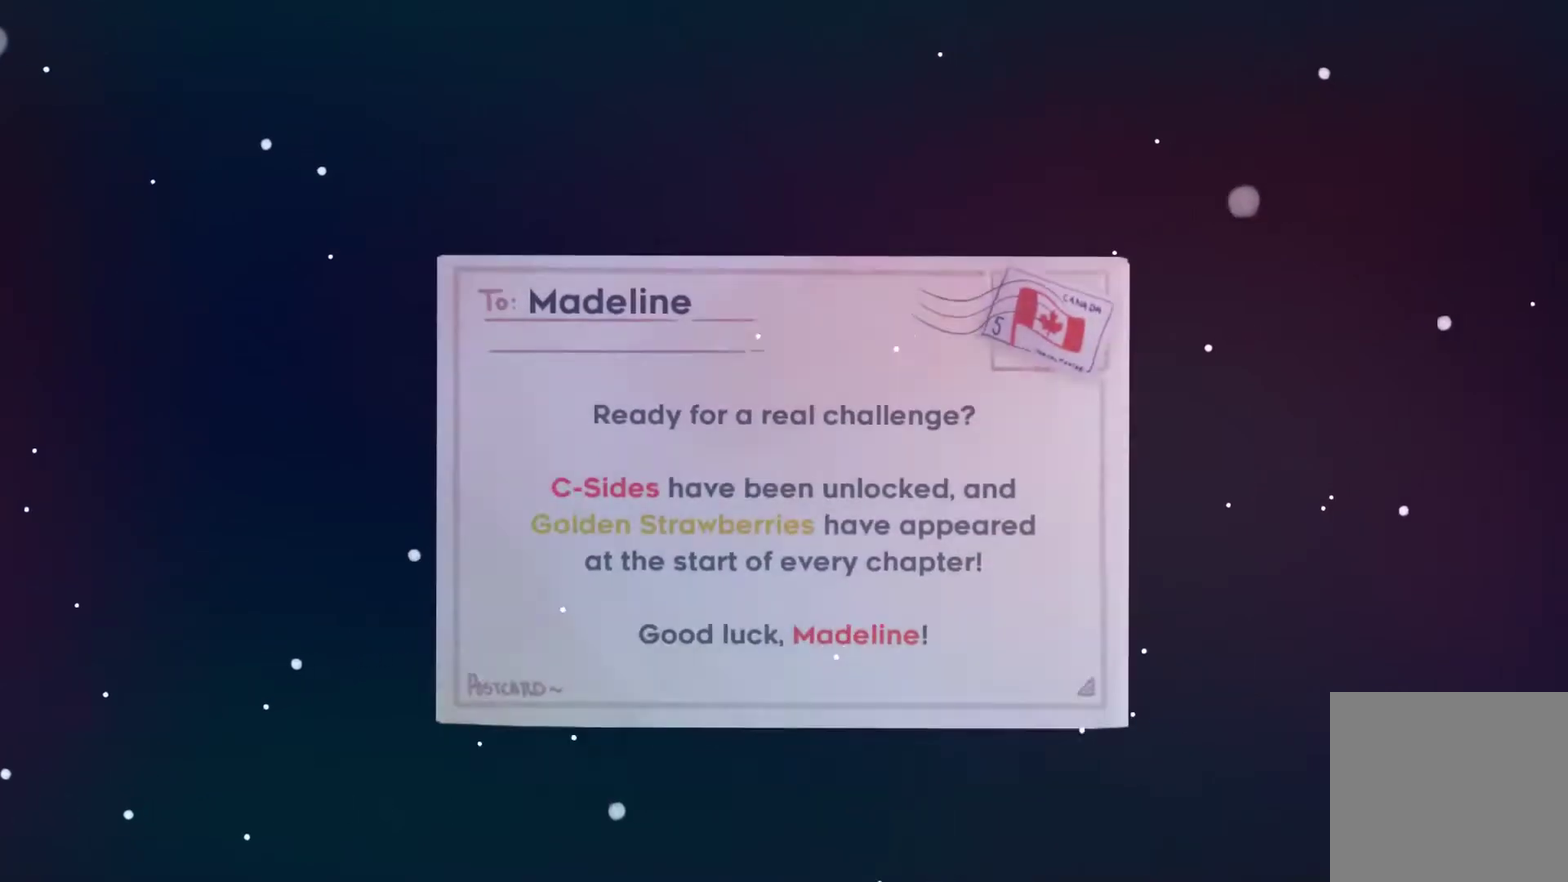
{"buttons": [], "left_stick": "center", "right_stick": "center", "events": [[33, "A", "up"], [133, "A", "down"], [233, "A", "up"]]}